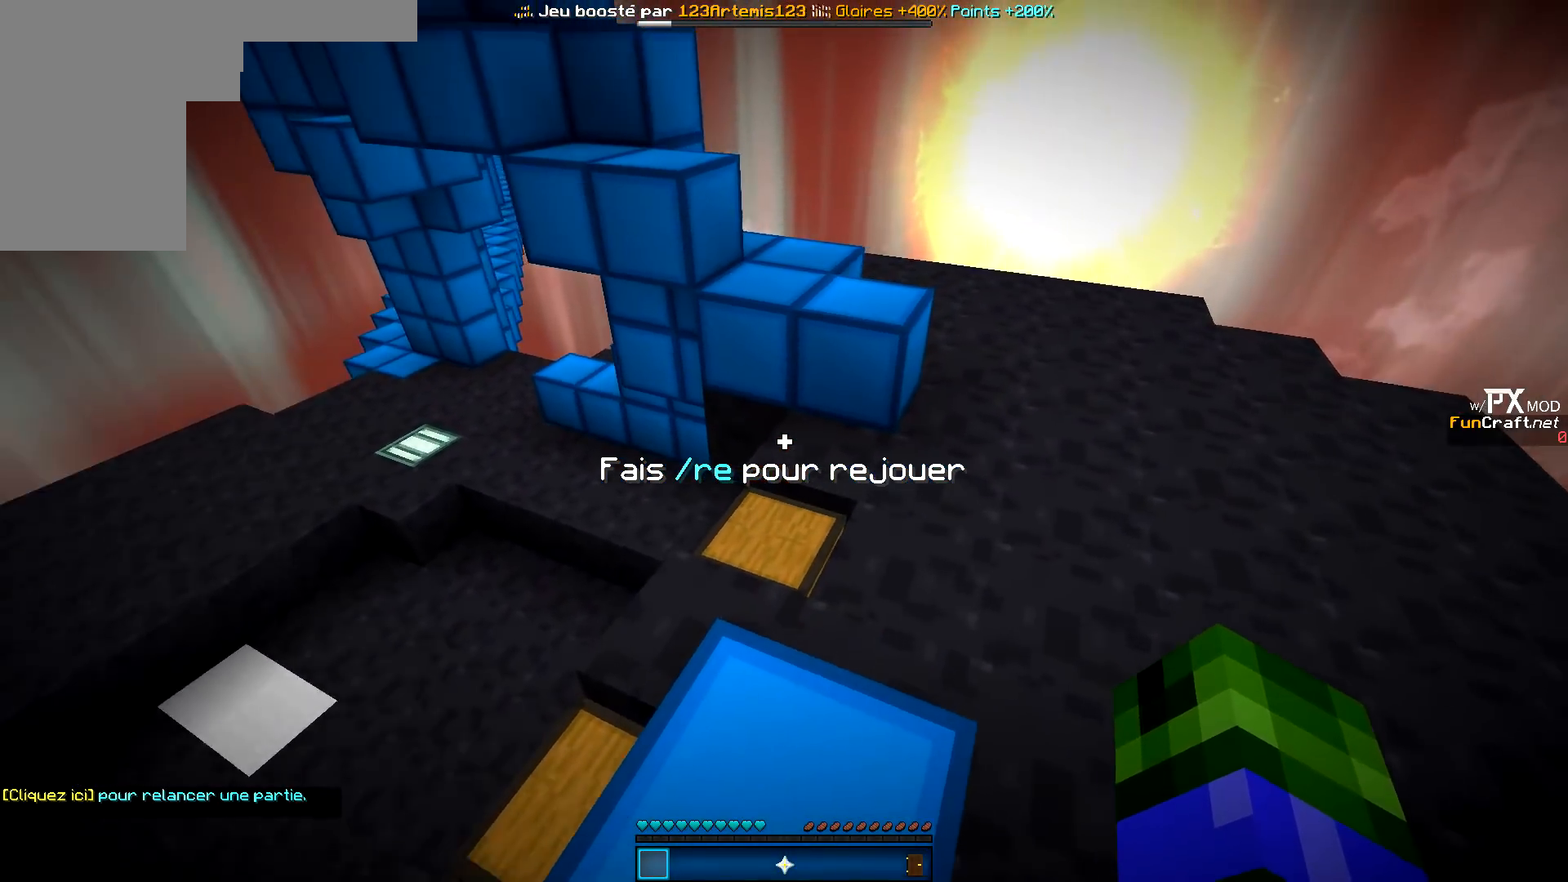
Gameplay with keyboard; each line is a JSON object with the keys held at the frame after it. "events" lists presses ("down") and releases ("up") of "d", "q", "s" and "z" between this image and that frame as [ms after this image, input, new state], when the widget could be followed in between. No other keys are recorded. Mouse input is not recorded.
{"keys": ["d", "z"], "events": []}
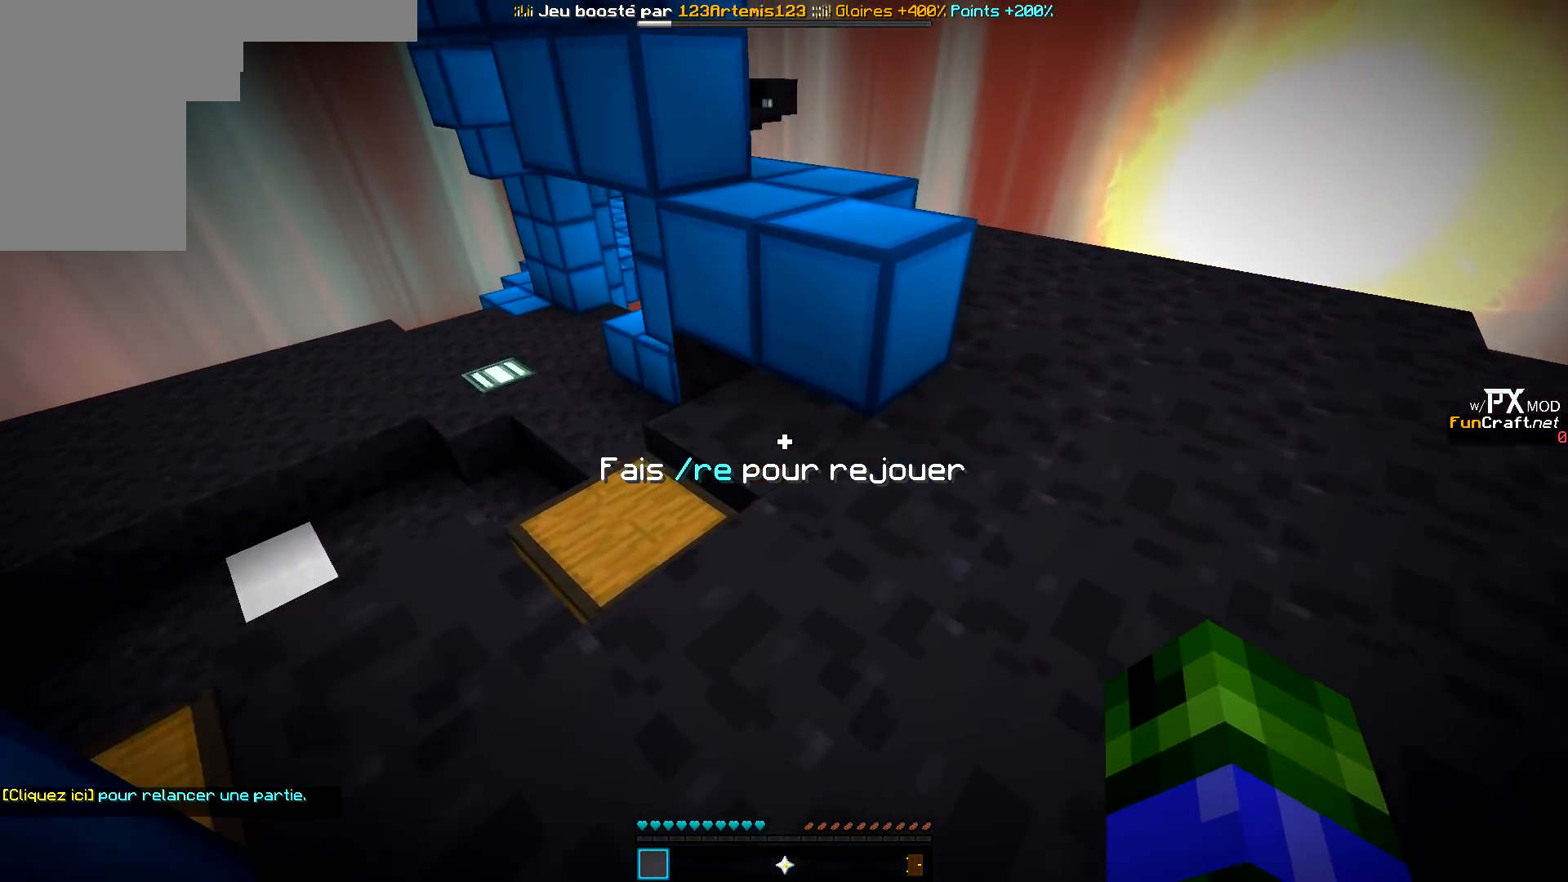
{"keys": ["d", "z"], "events": []}
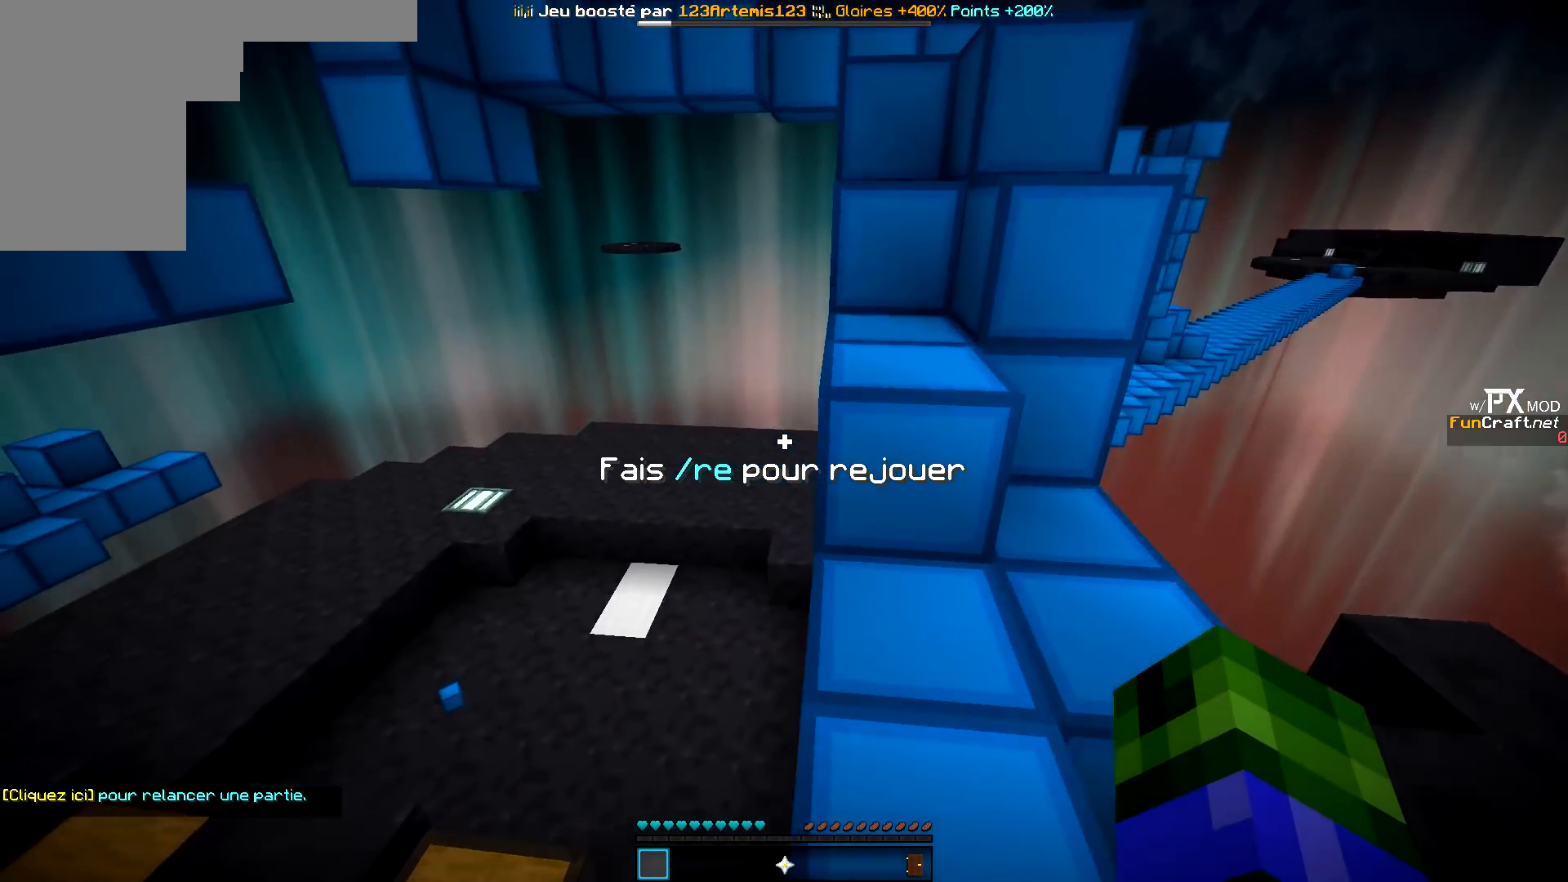
{"keys": ["q", "z"], "events": [[33, "d", "up"], [233, "q", "down"]]}
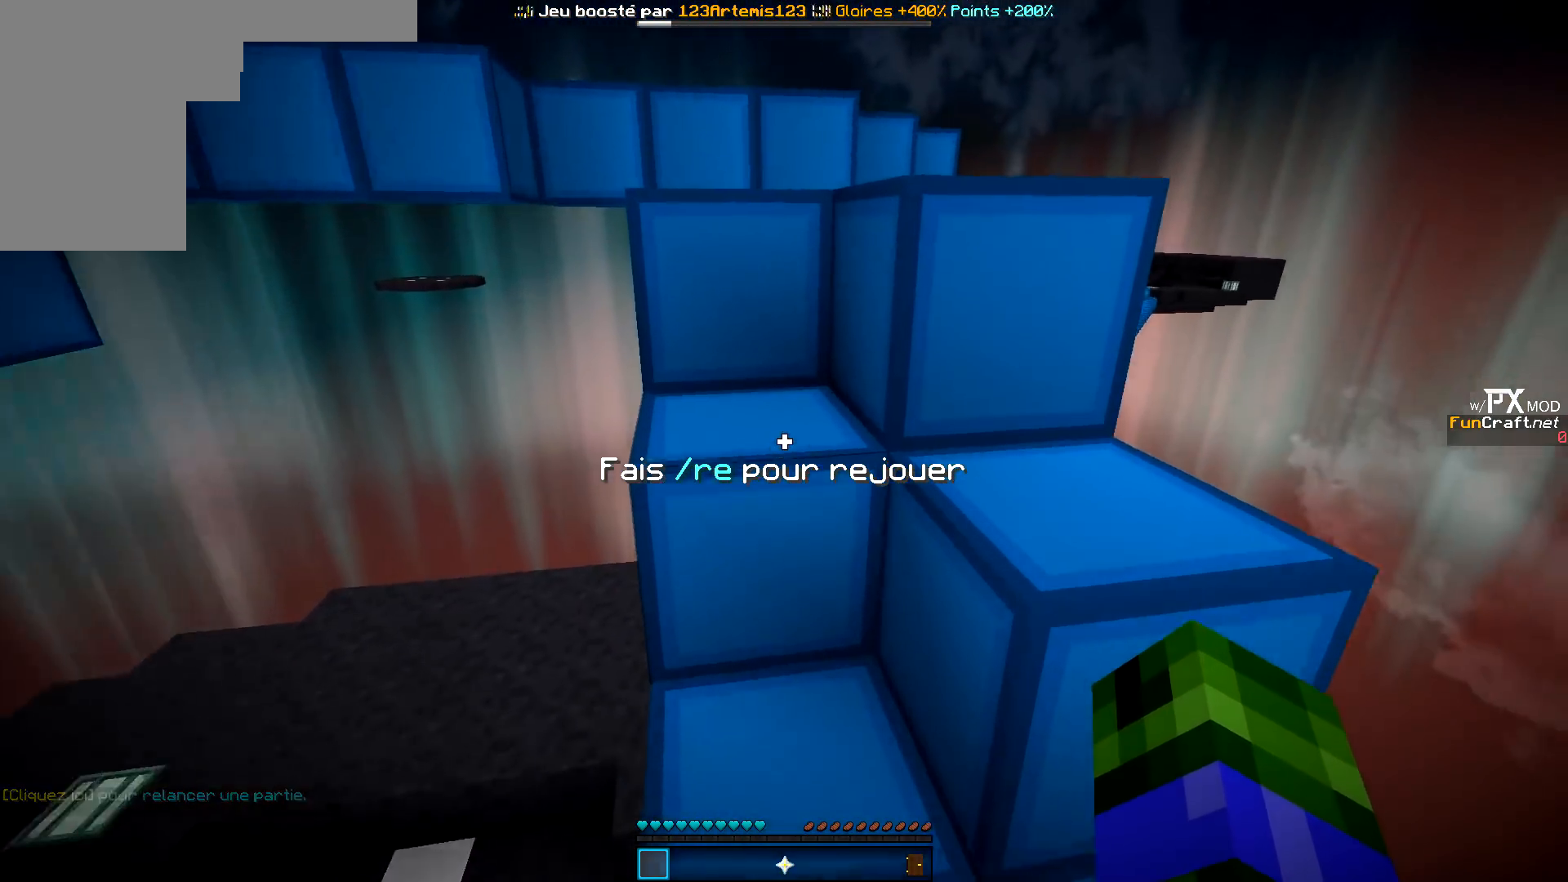
{"keys": ["z"], "events": [[33, "z", "up"], [50, "q", "up"], [100, "z", "down"], [333, "z", "up"], [433, "z", "down"]]}
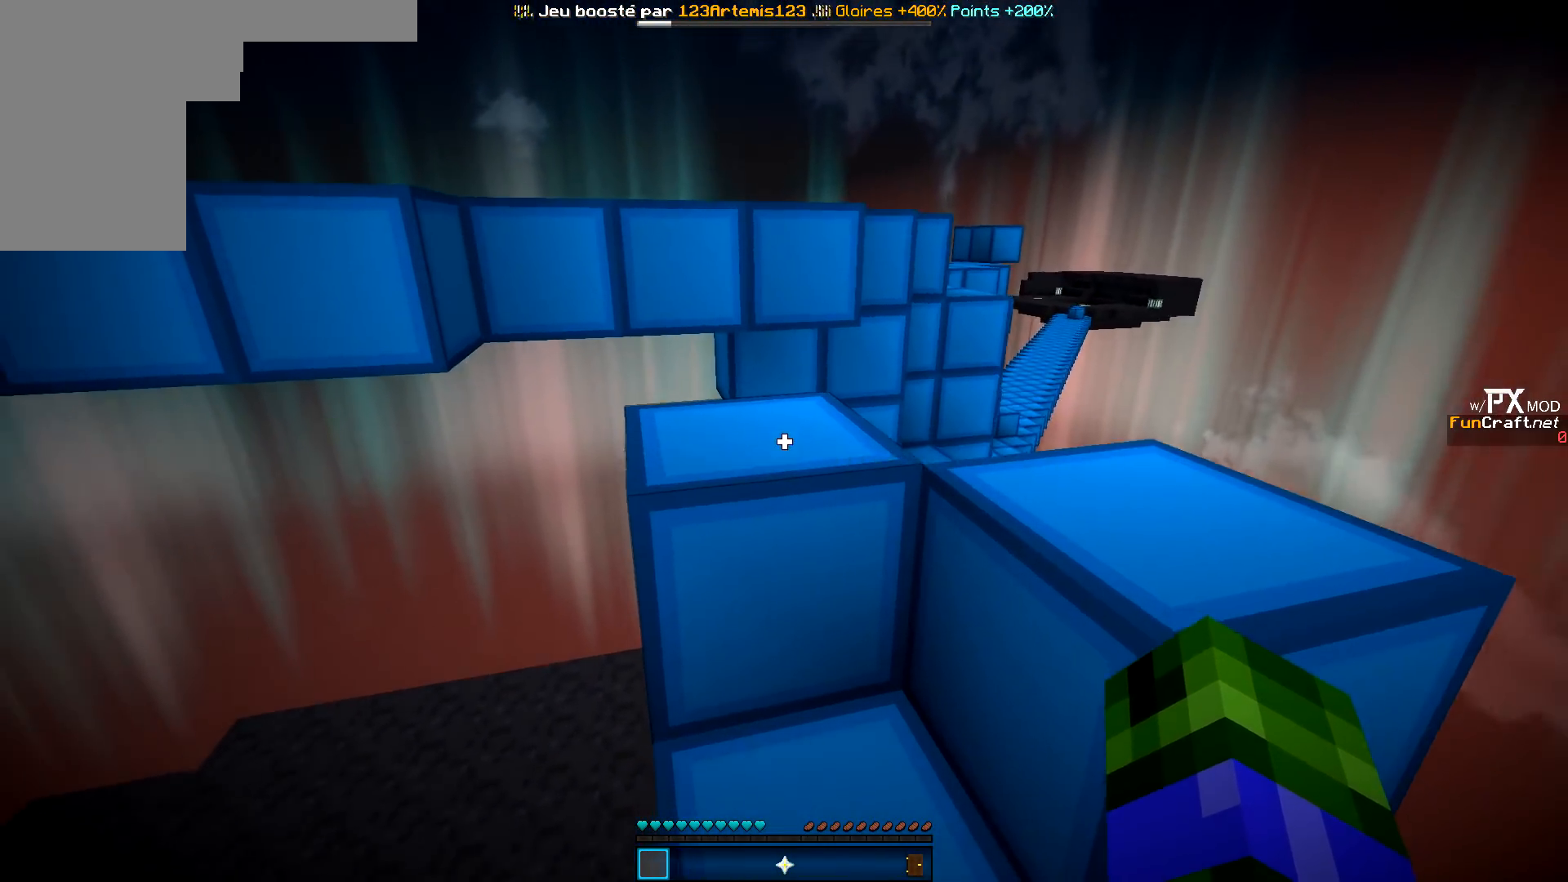
{"keys": ["z"], "events": []}
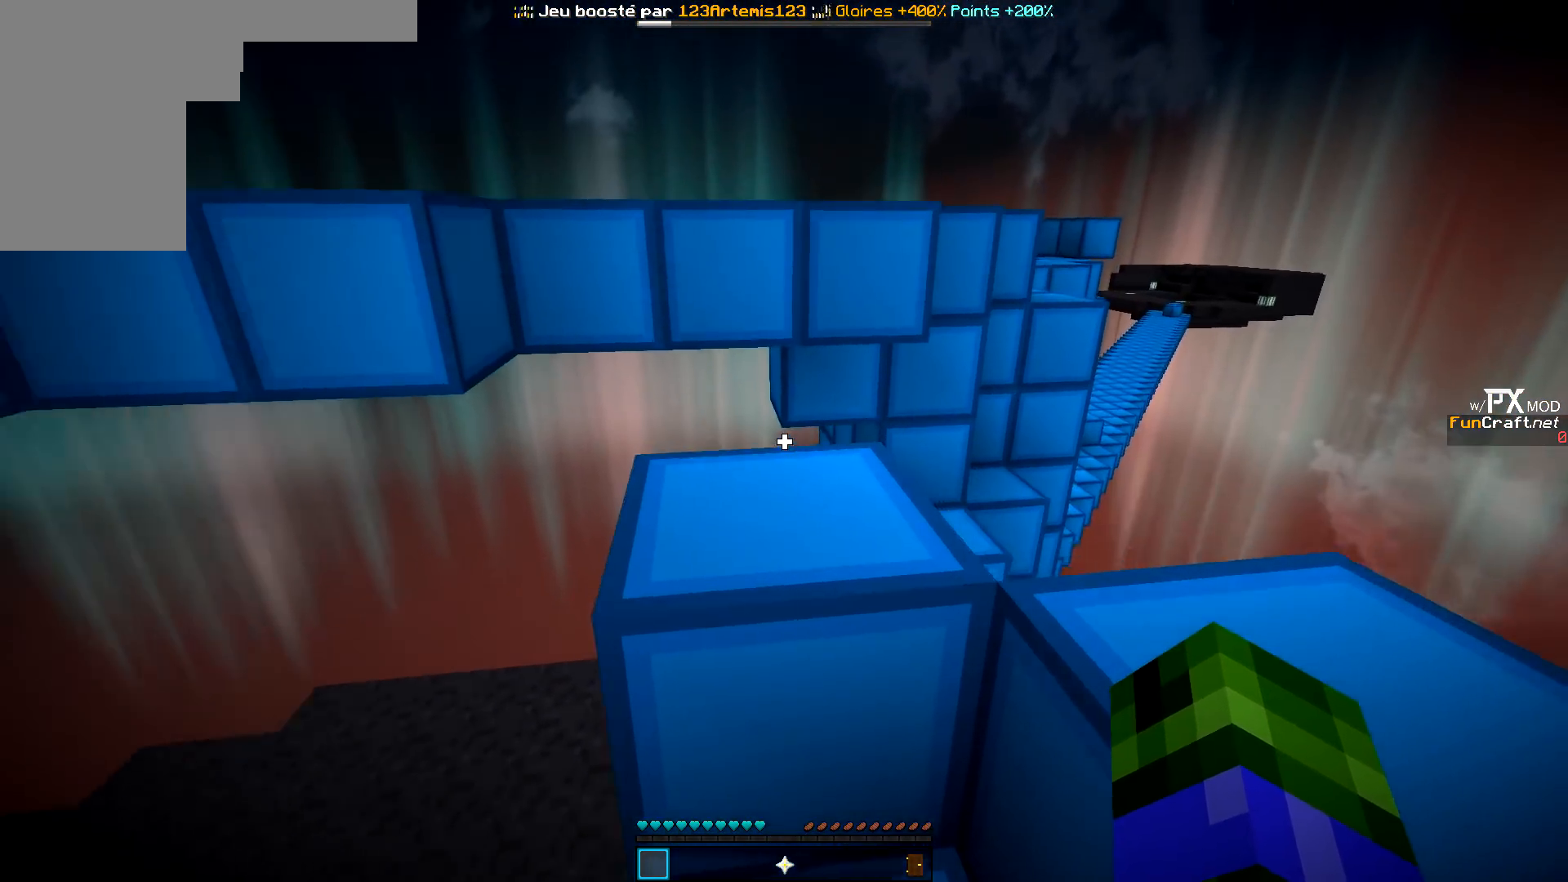
{"keys": ["z"], "events": []}
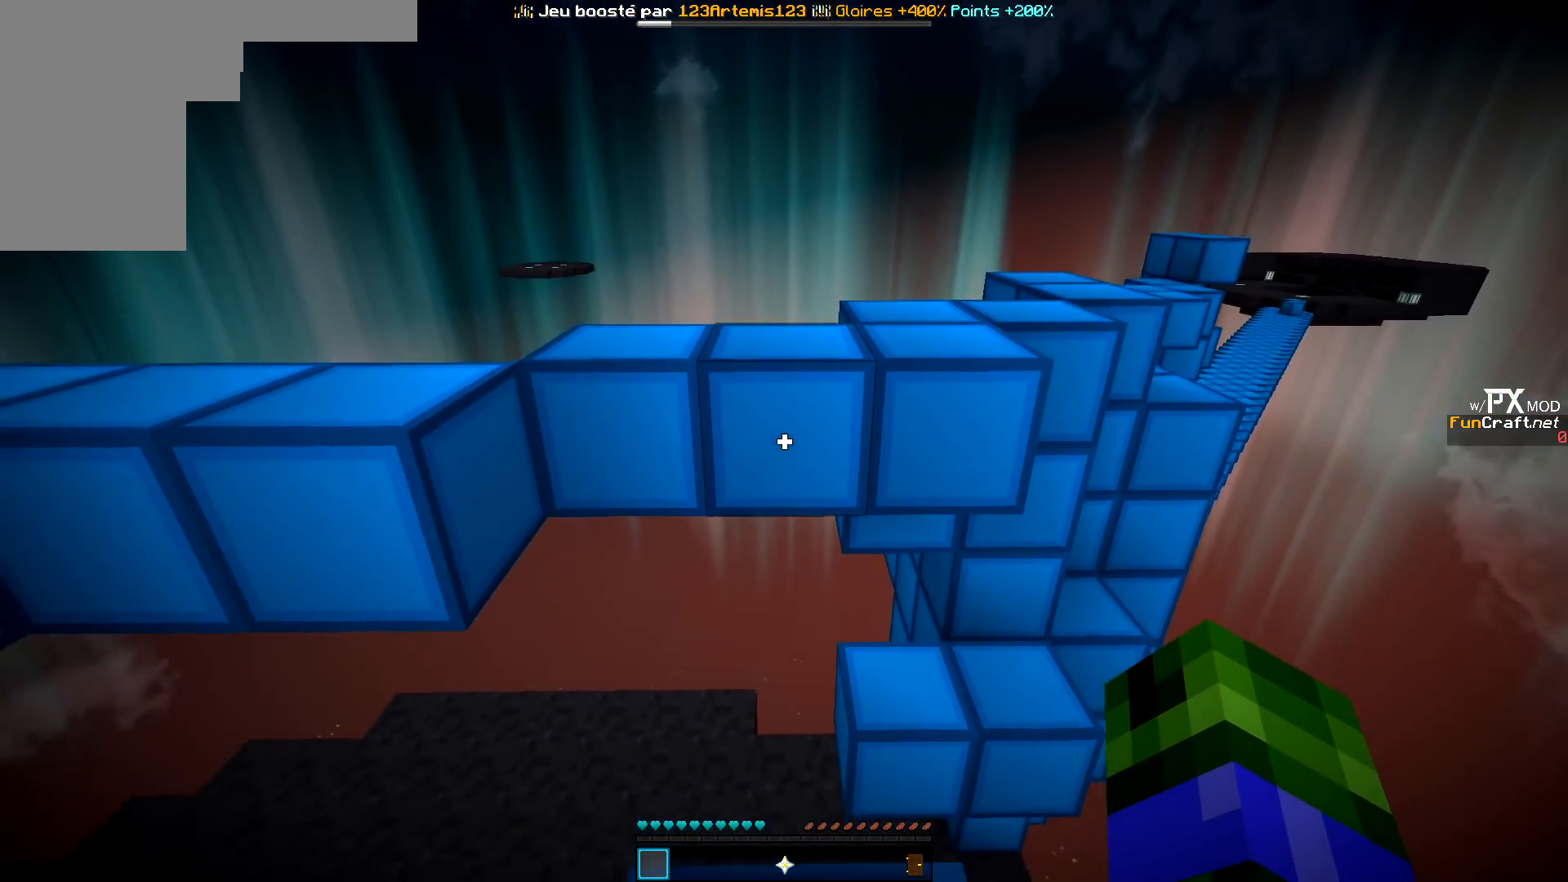
{"keys": ["z"], "events": []}
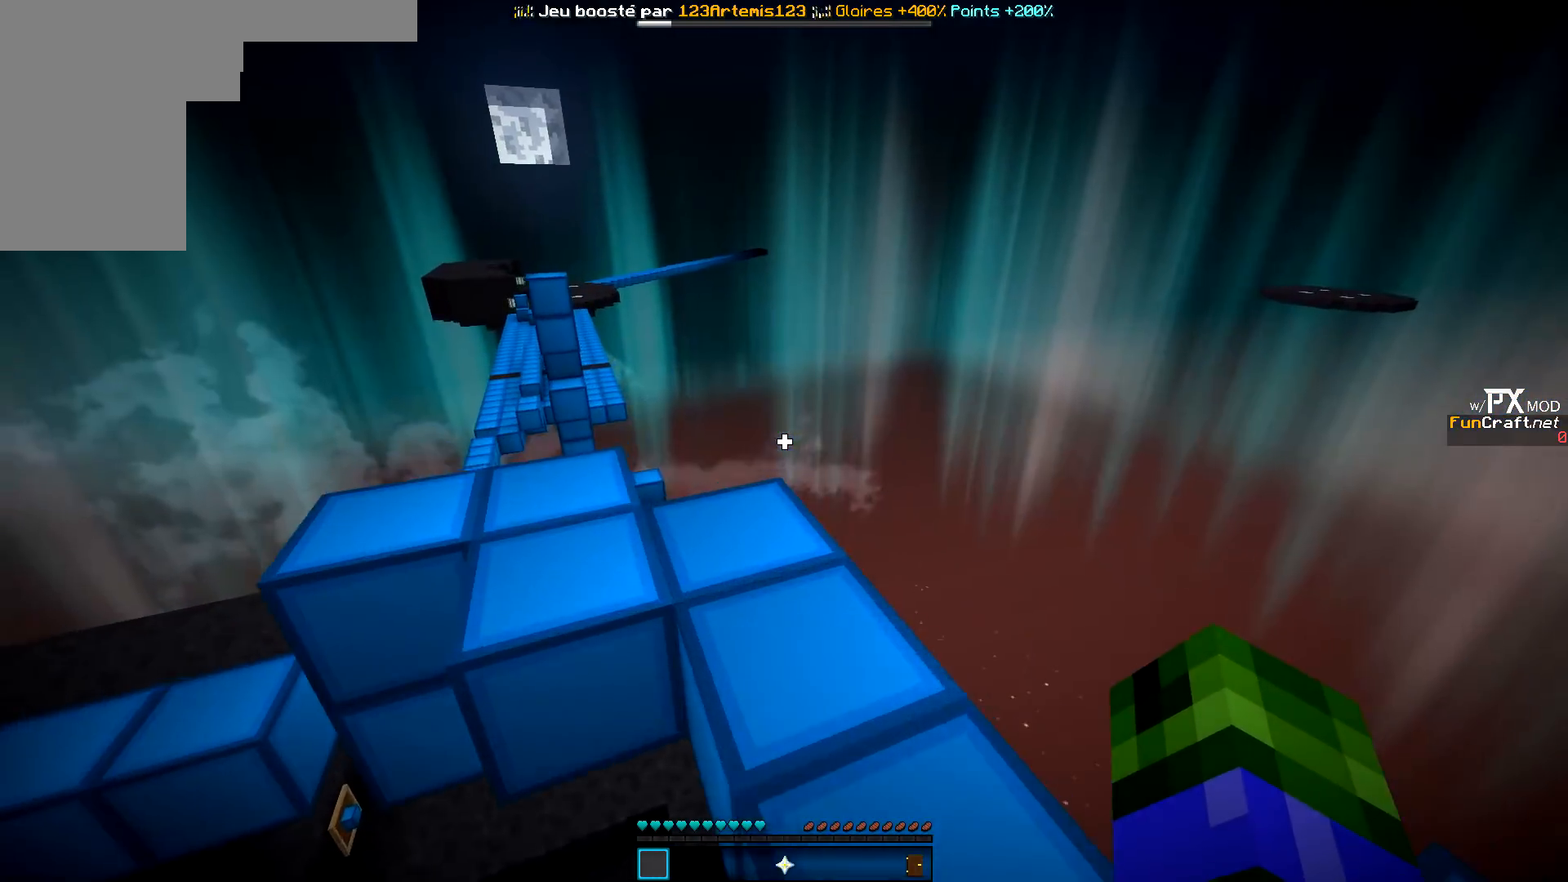
{"keys": ["q", "z"], "events": [[283, "q", "down"]]}
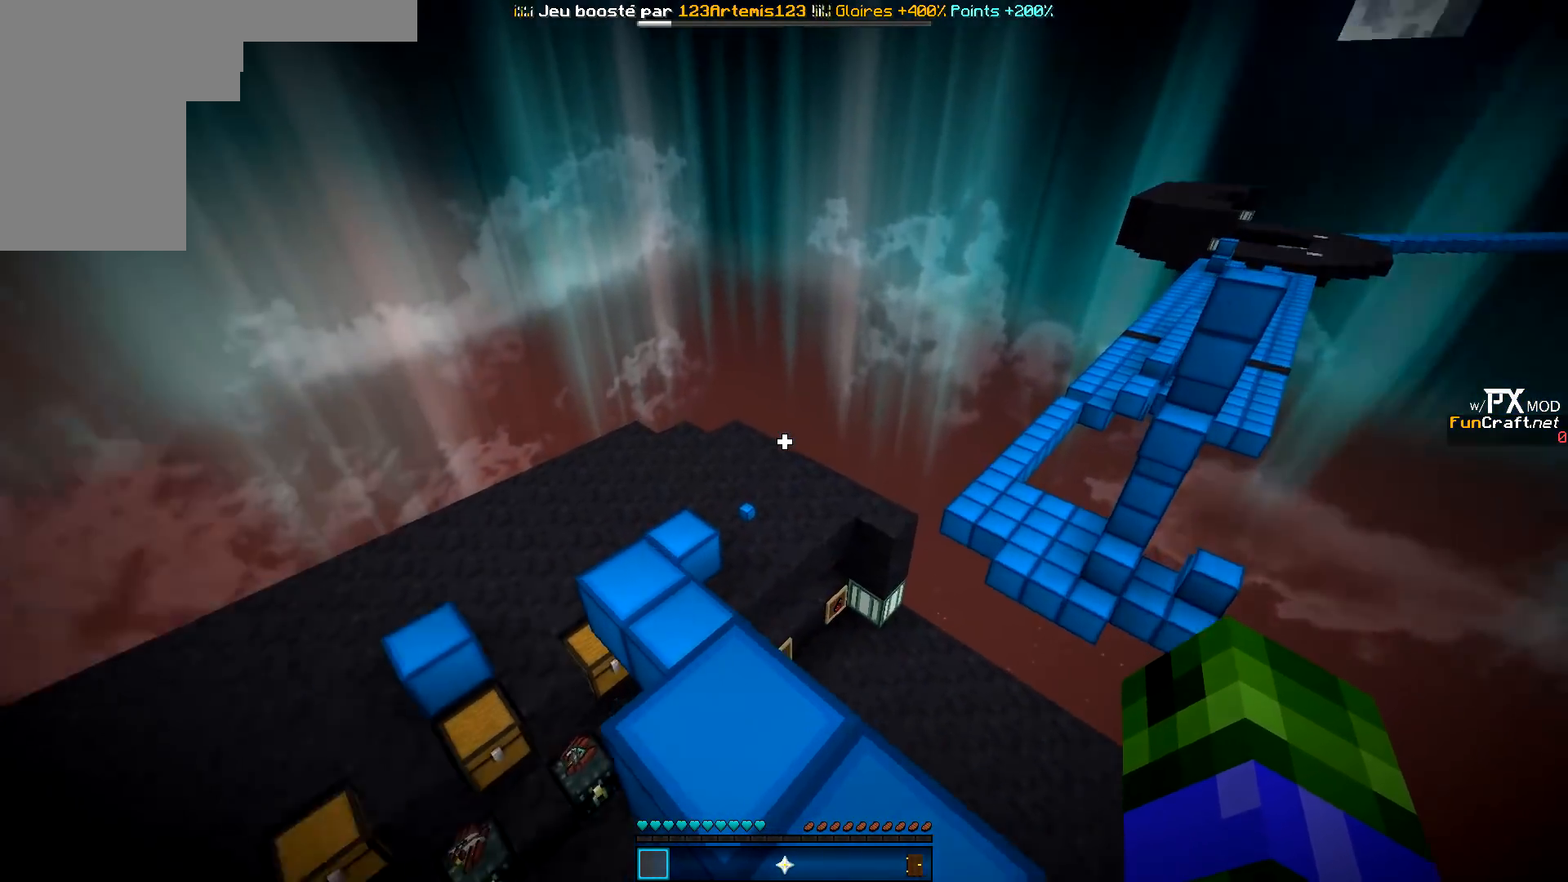
{"keys": ["z"], "events": [[50, "q", "up"], [100, "q", "down"], [350, "q", "up"]]}
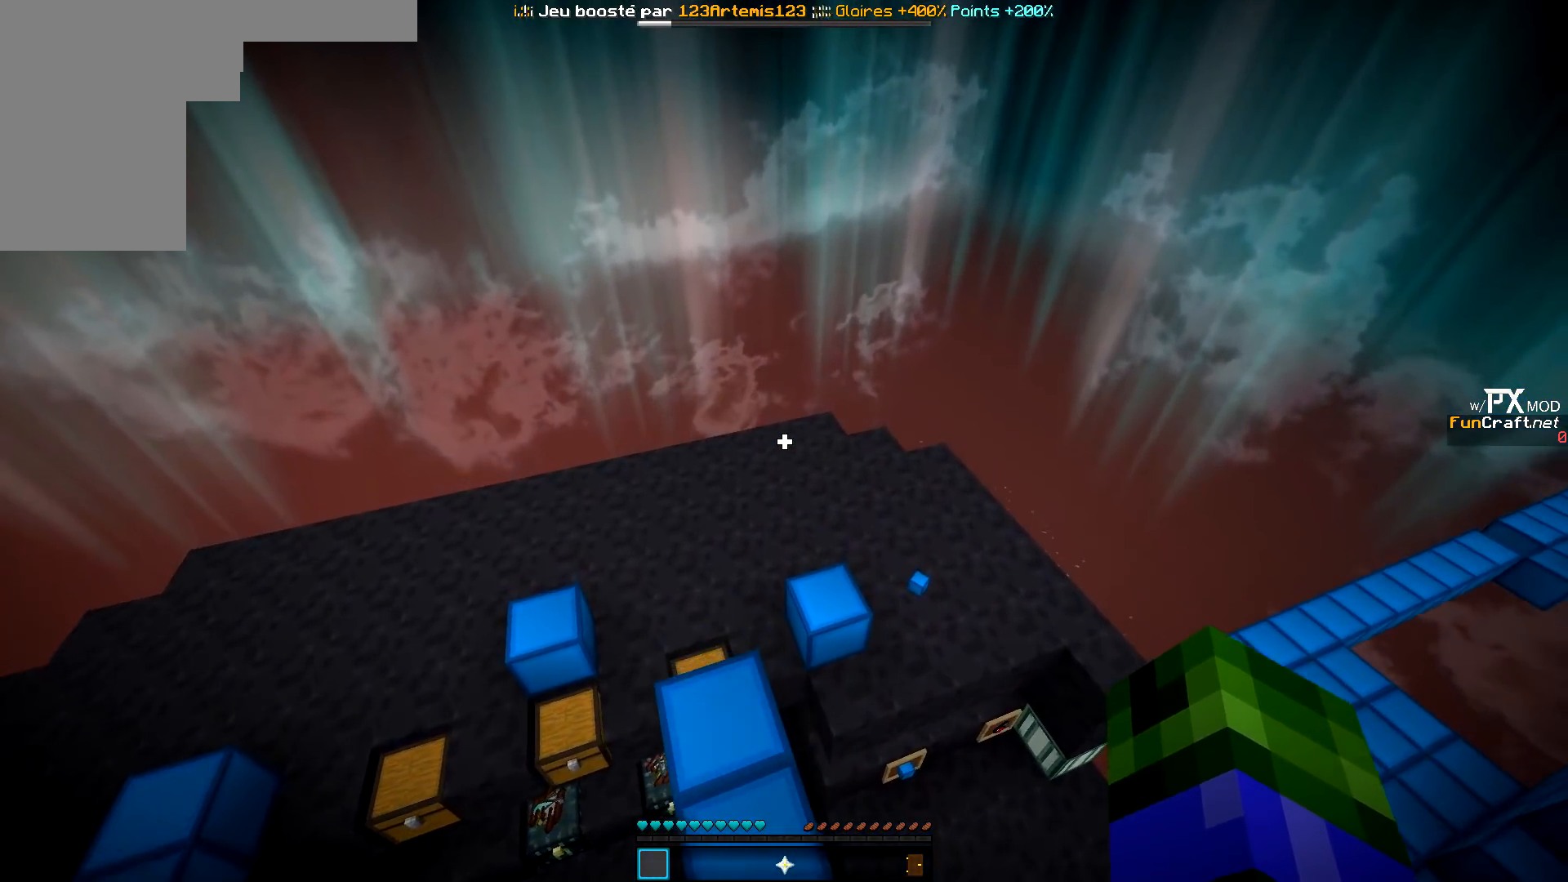
{"keys": ["d", "z"], "events": [[417, "d", "down"]]}
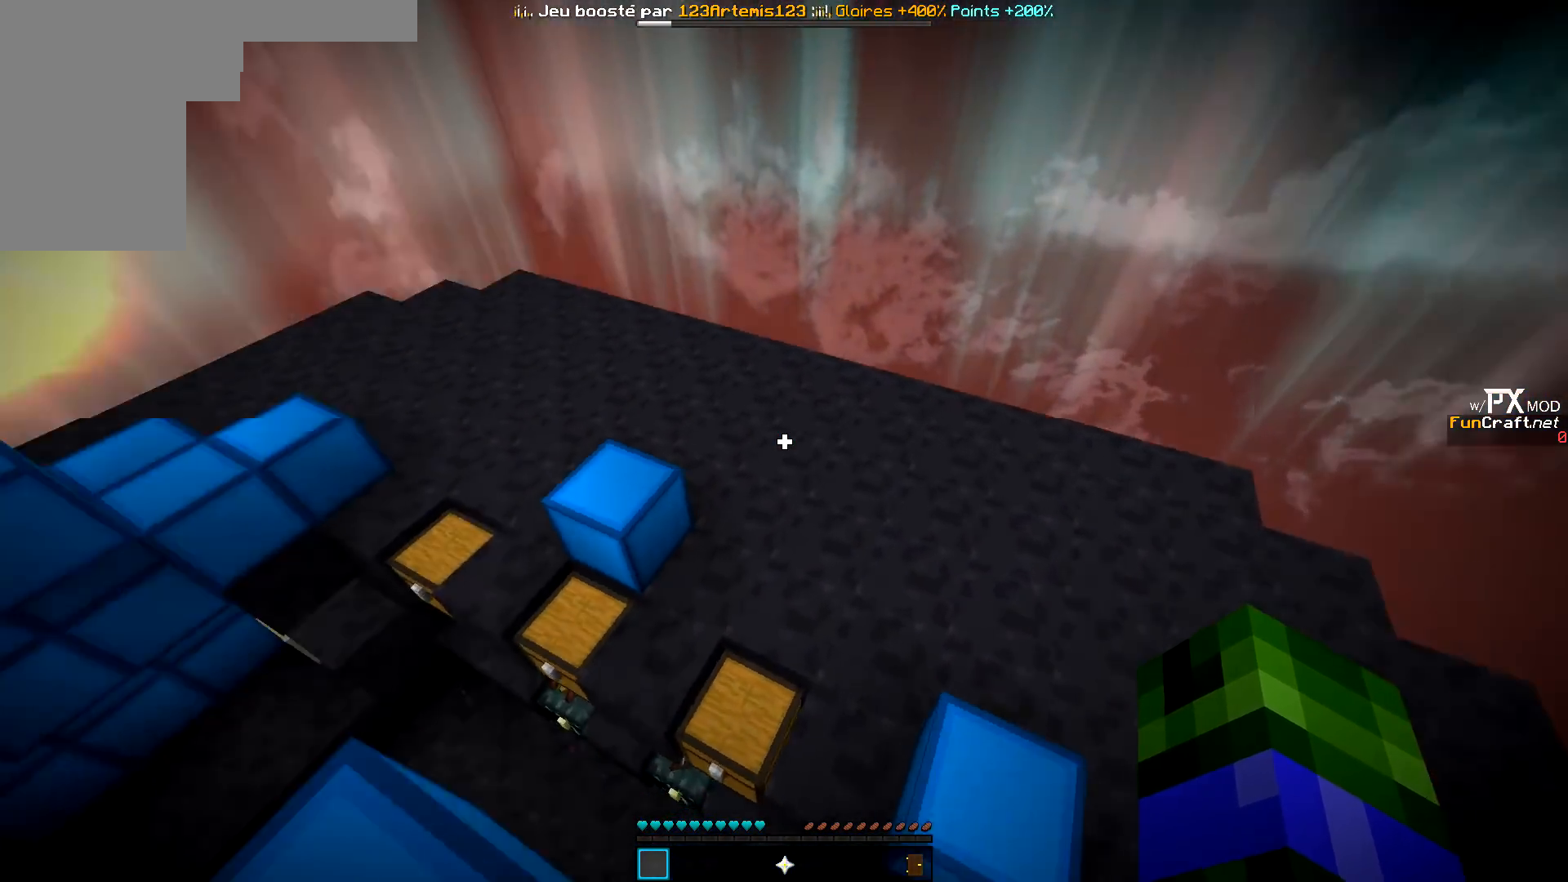
{"keys": ["z"], "events": [[467, "d", "up"]]}
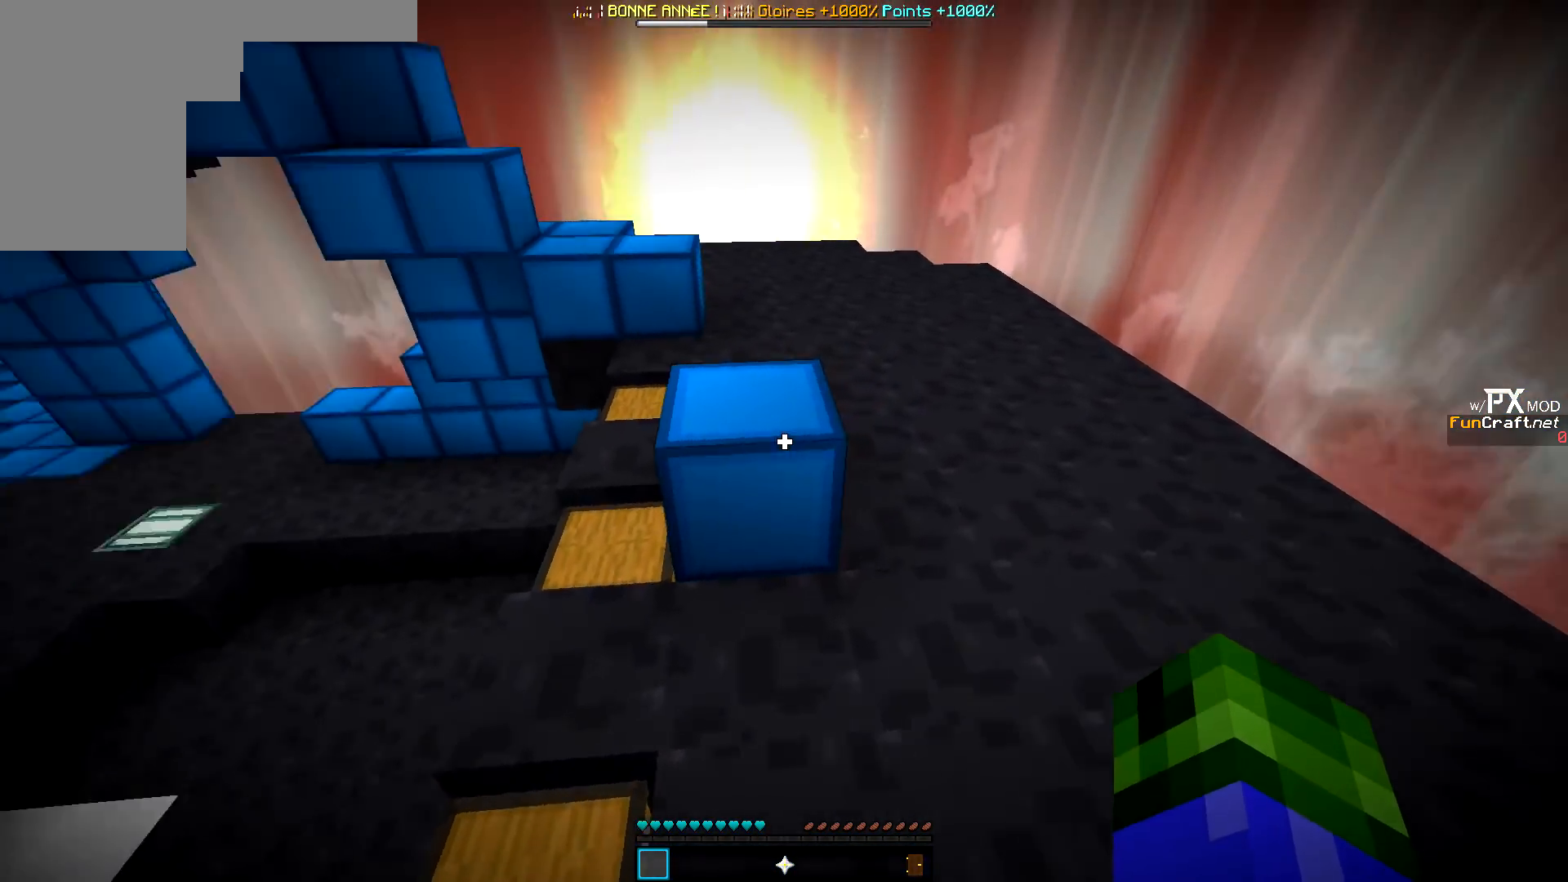
{"keys": ["d", "z"], "events": [[450, "d", "down"]]}
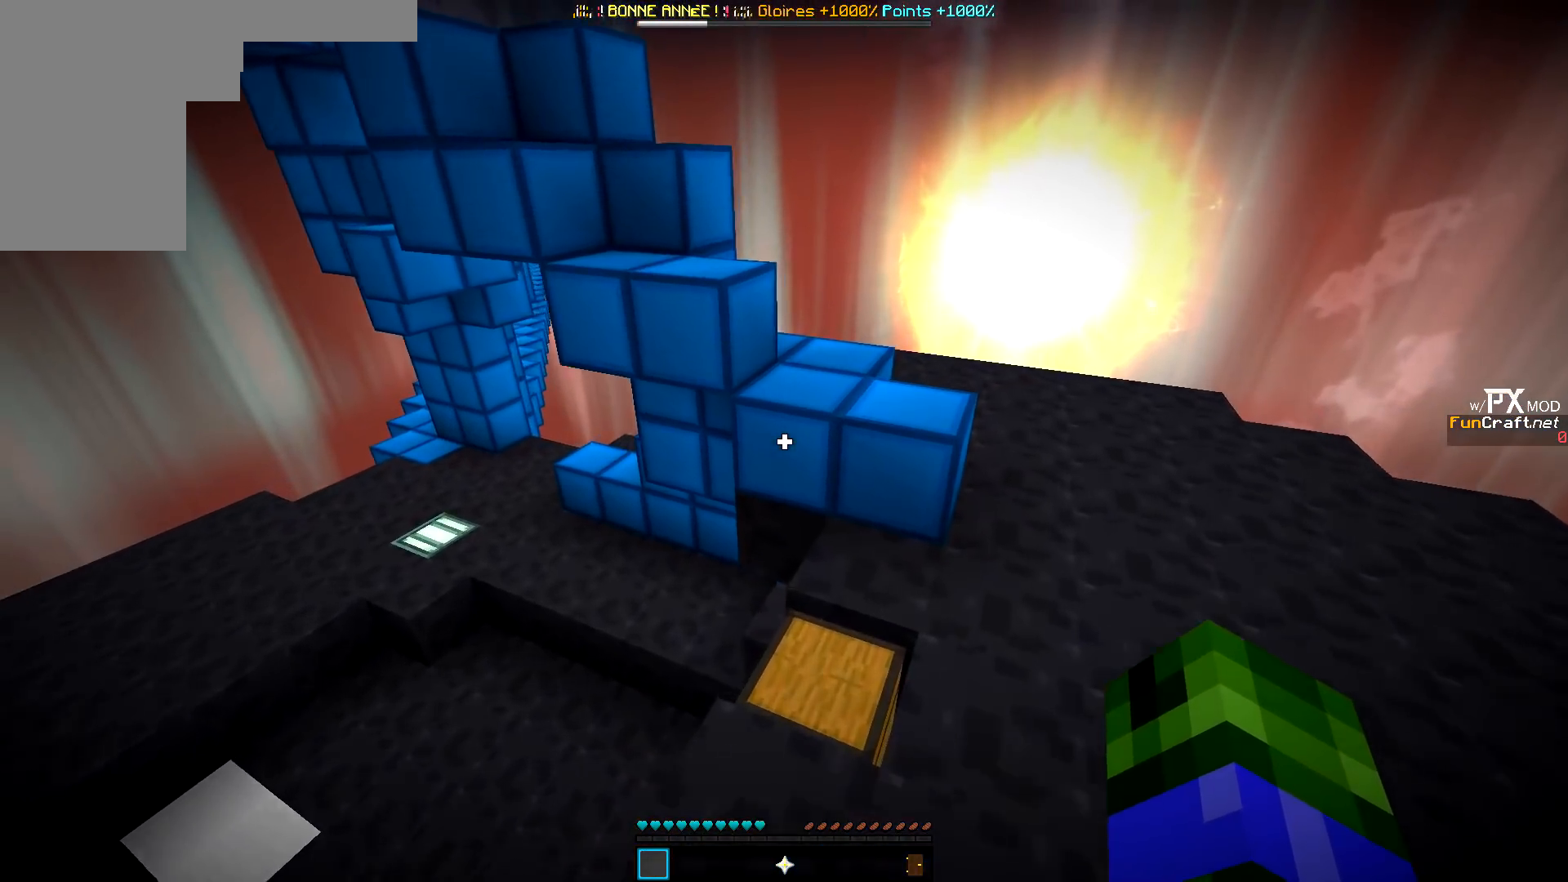
{"keys": ["d", "z"], "events": []}
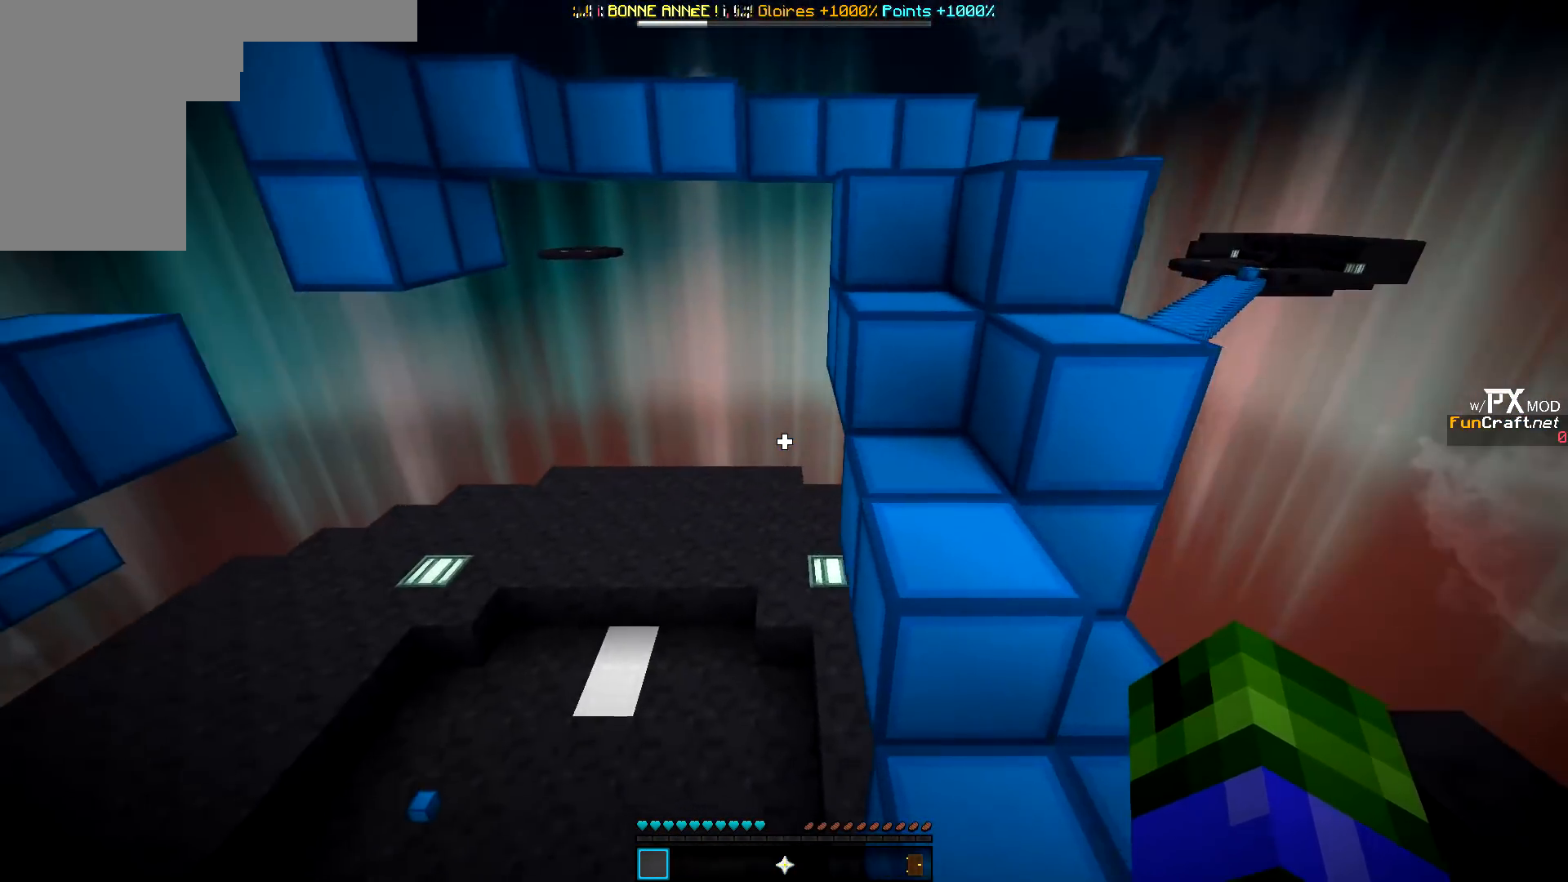
{"keys": ["q", "z"], "events": [[117, "d", "up"], [183, "z", "up"], [233, "z", "down"], [267, "q", "down"]]}
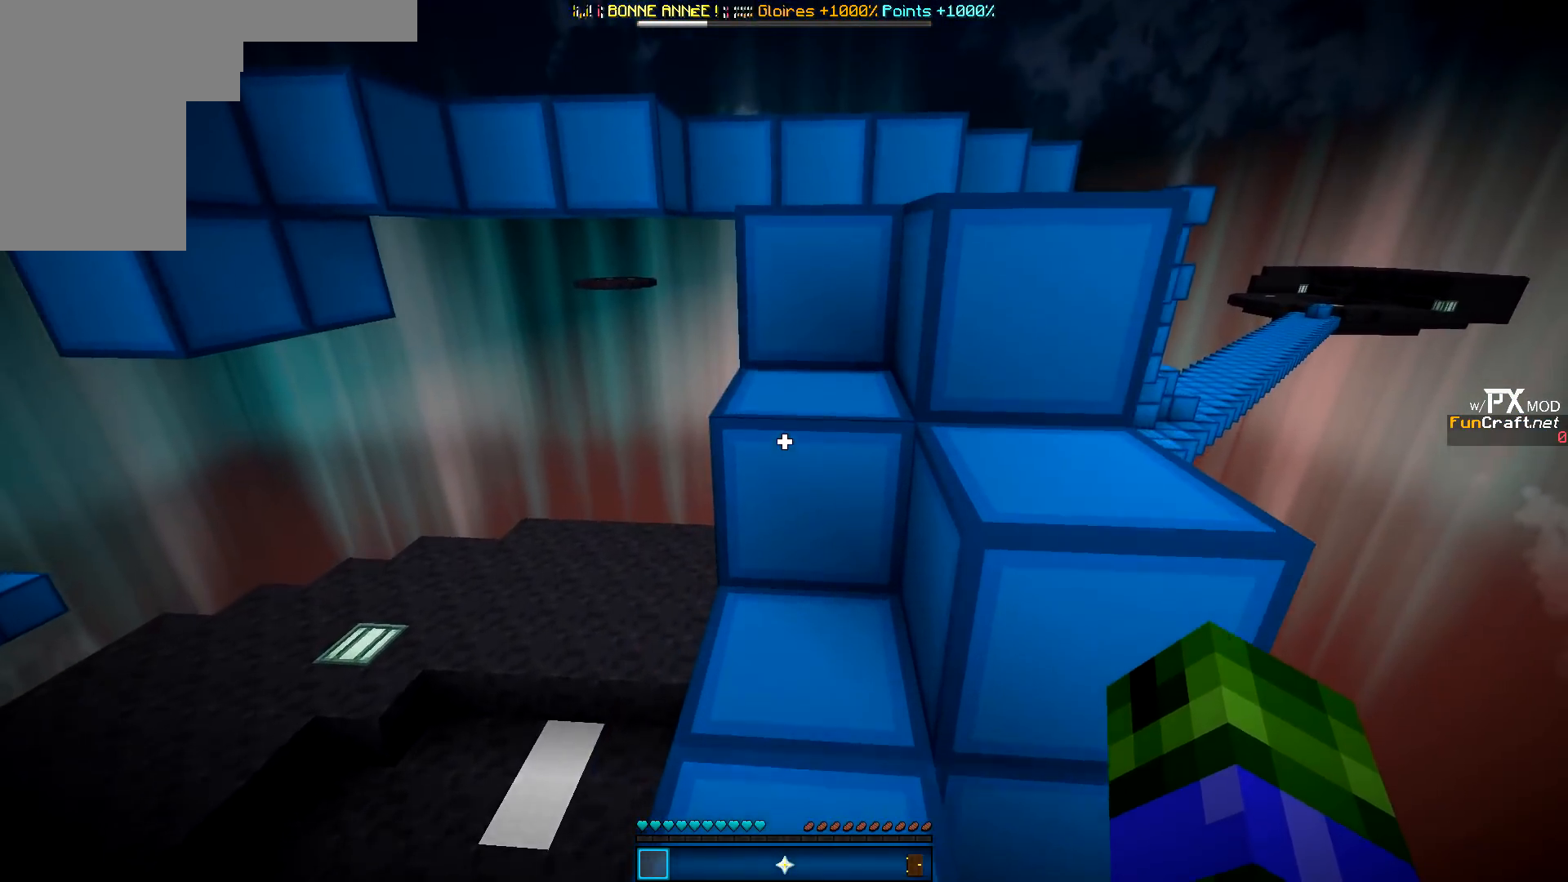
{"keys": [], "events": [[83, "z", "up"], [133, "q", "up"], [133, "z", "down"], [417, "z", "up"]]}
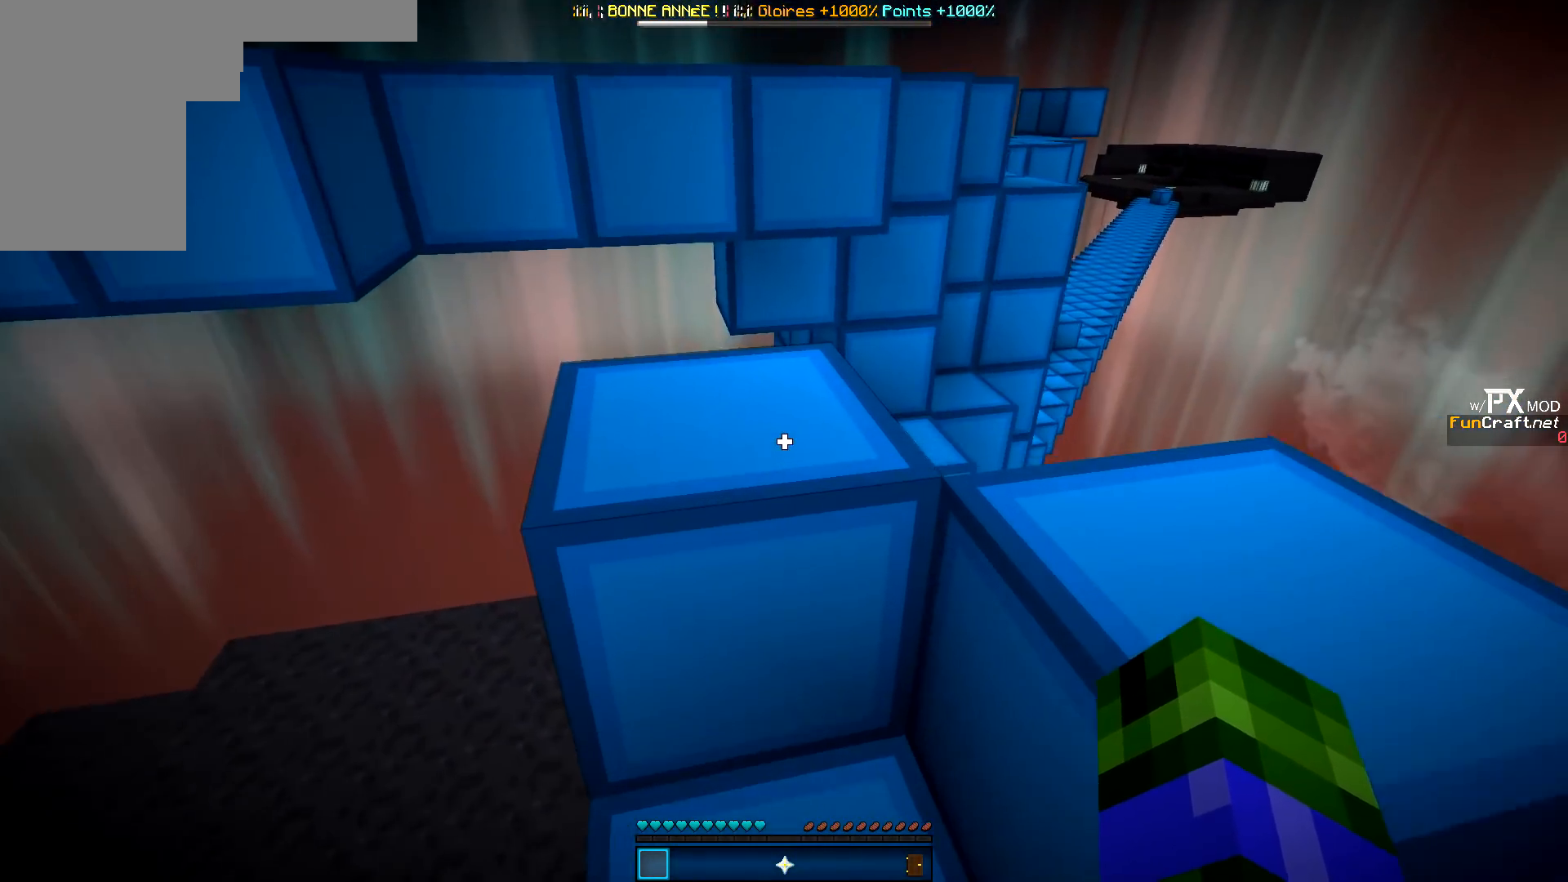
{"keys": ["z"], "events": [[17, "s", "down"], [367, "z", "down"], [483, "s", "up"]]}
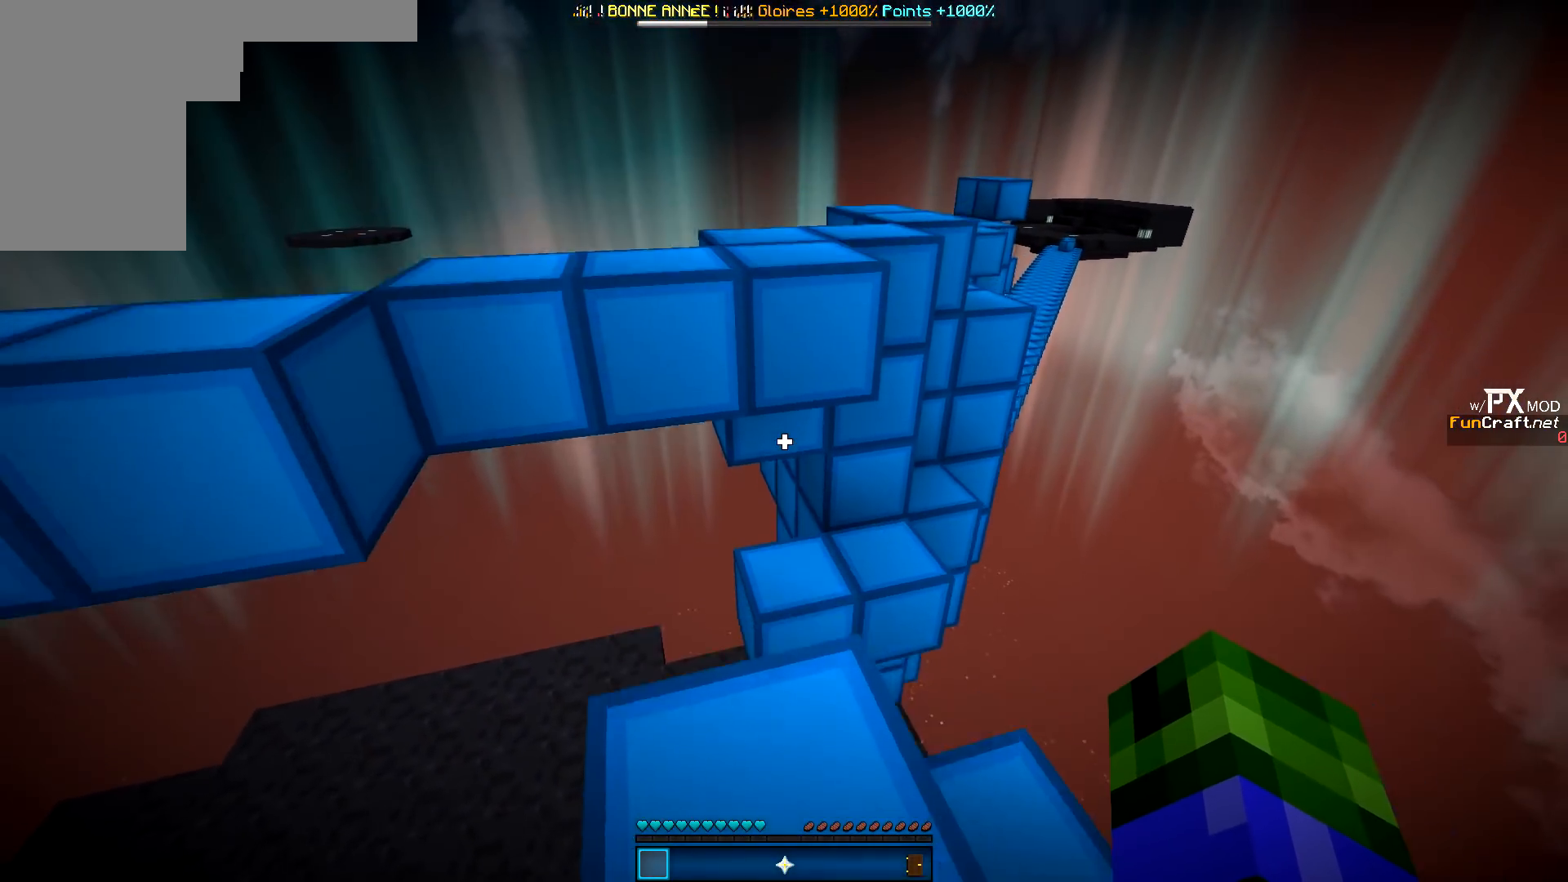
{"keys": ["z"], "events": []}
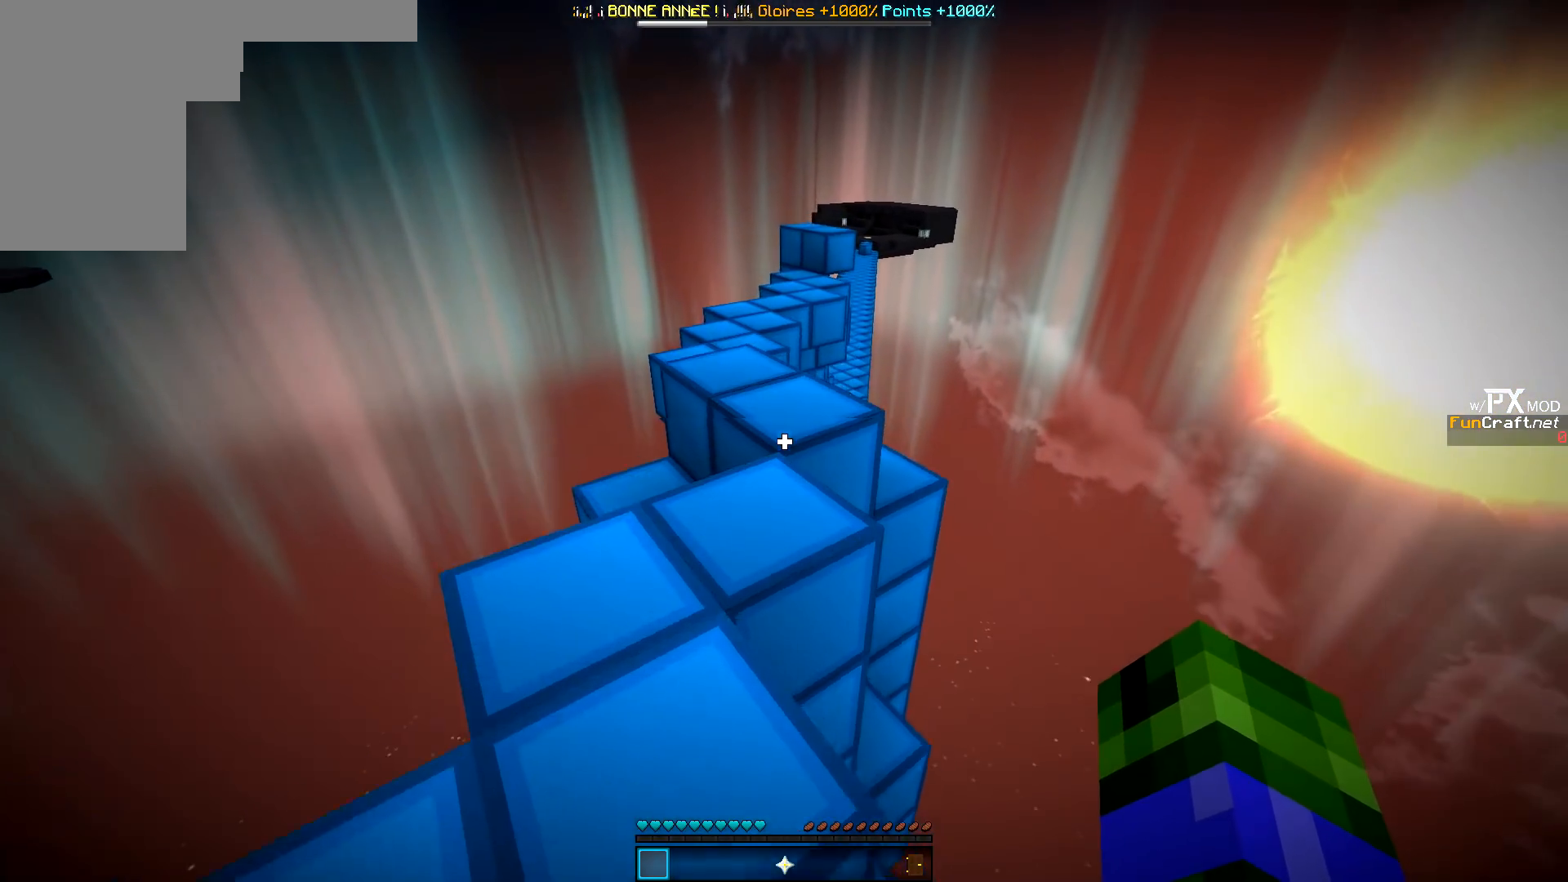
{"keys": ["z"], "events": []}
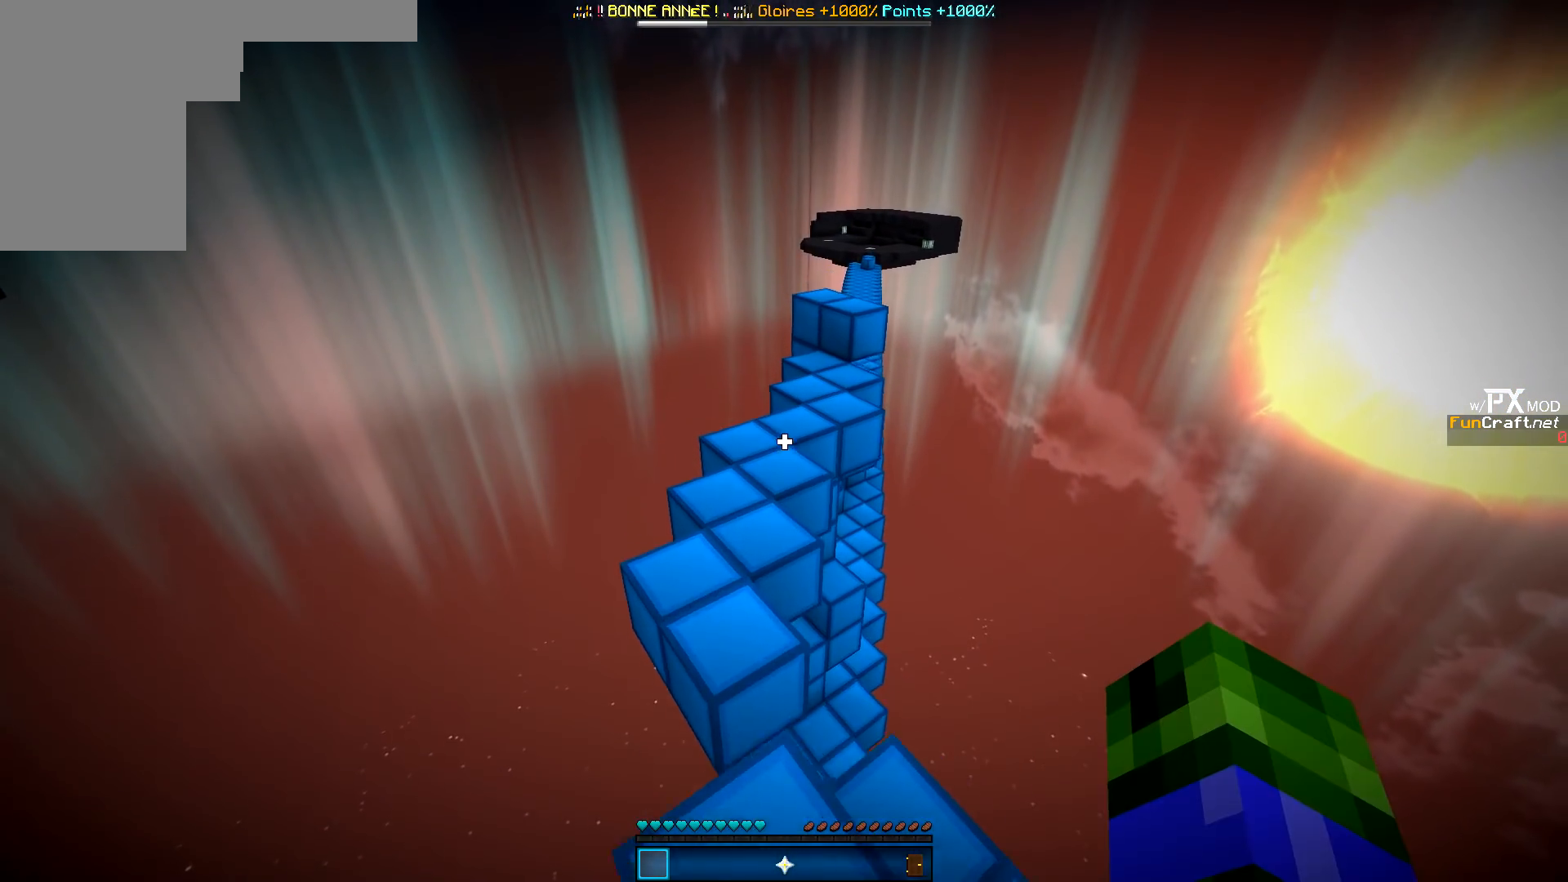
{"keys": ["q", "z"], "events": [[333, "q", "down"]]}
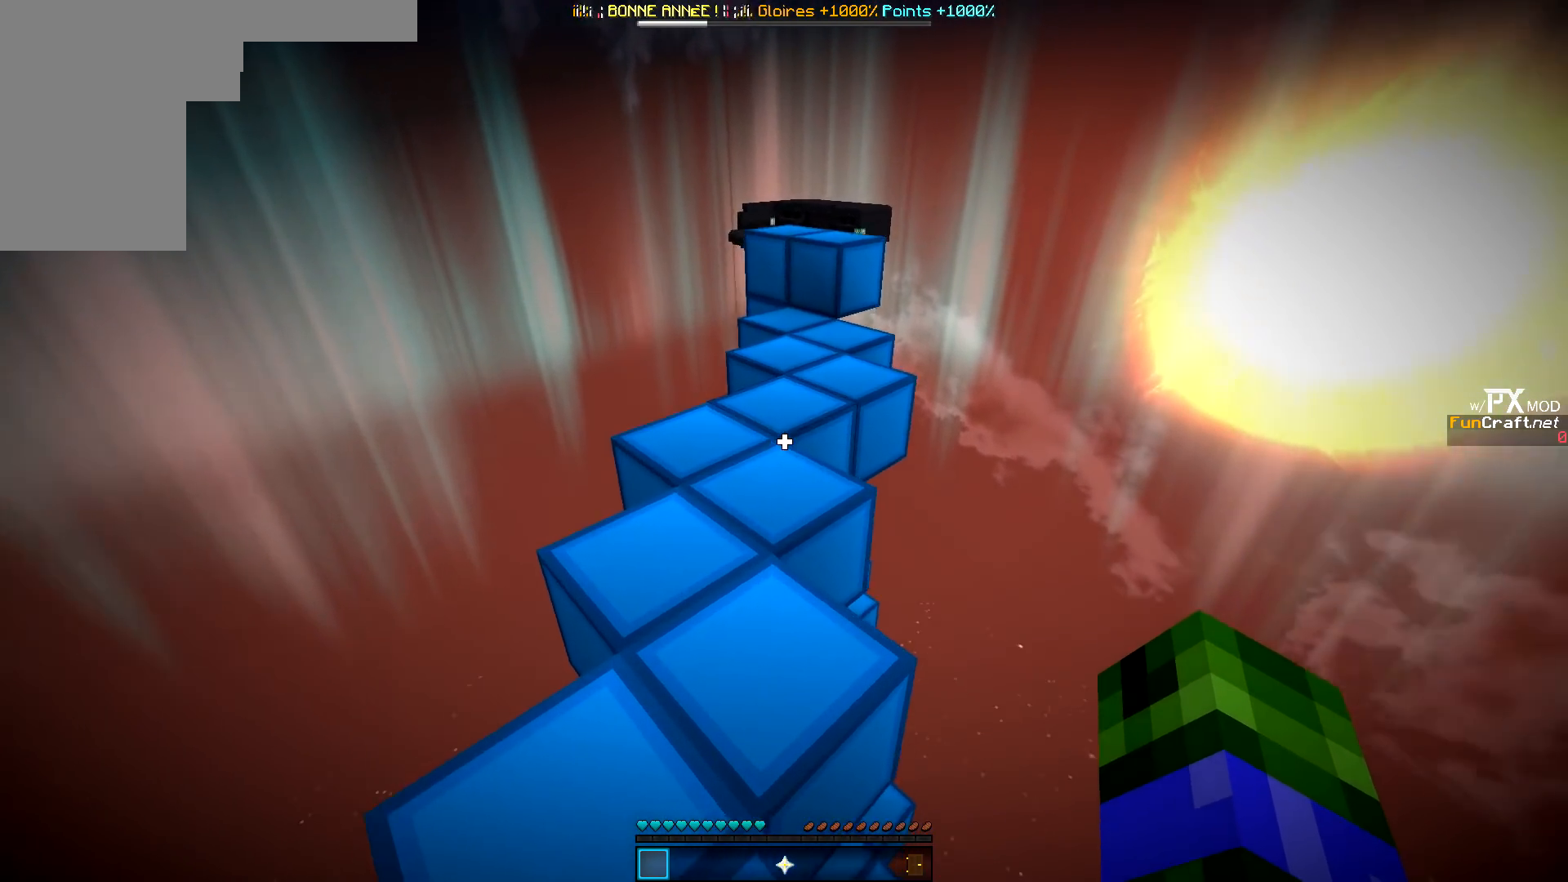
{"keys": ["z"], "events": [[133, "q", "up"]]}
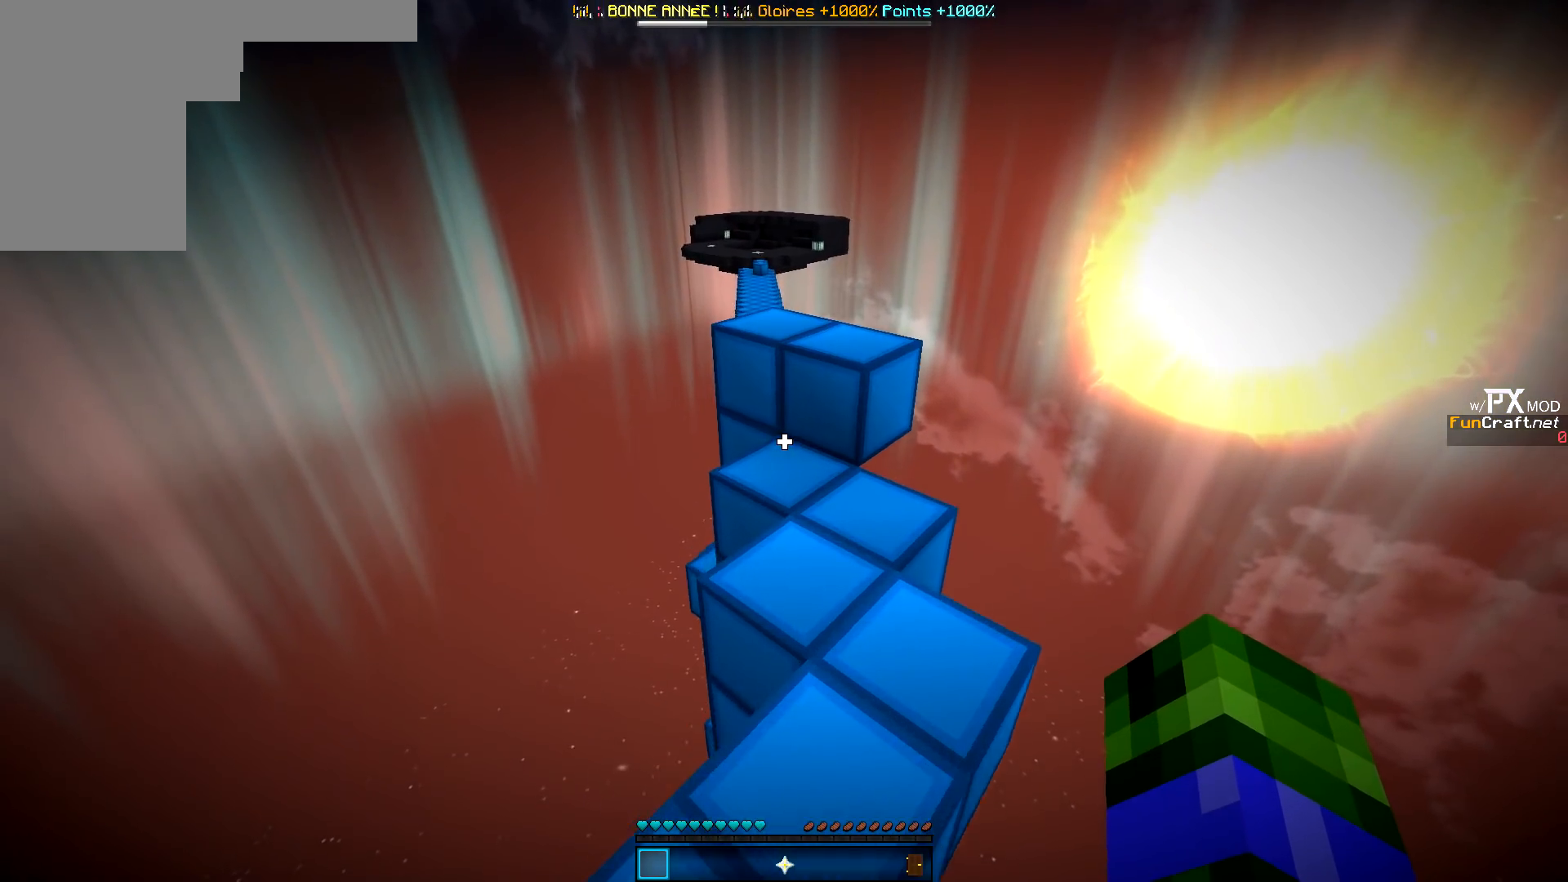
{"keys": ["z"], "events": []}
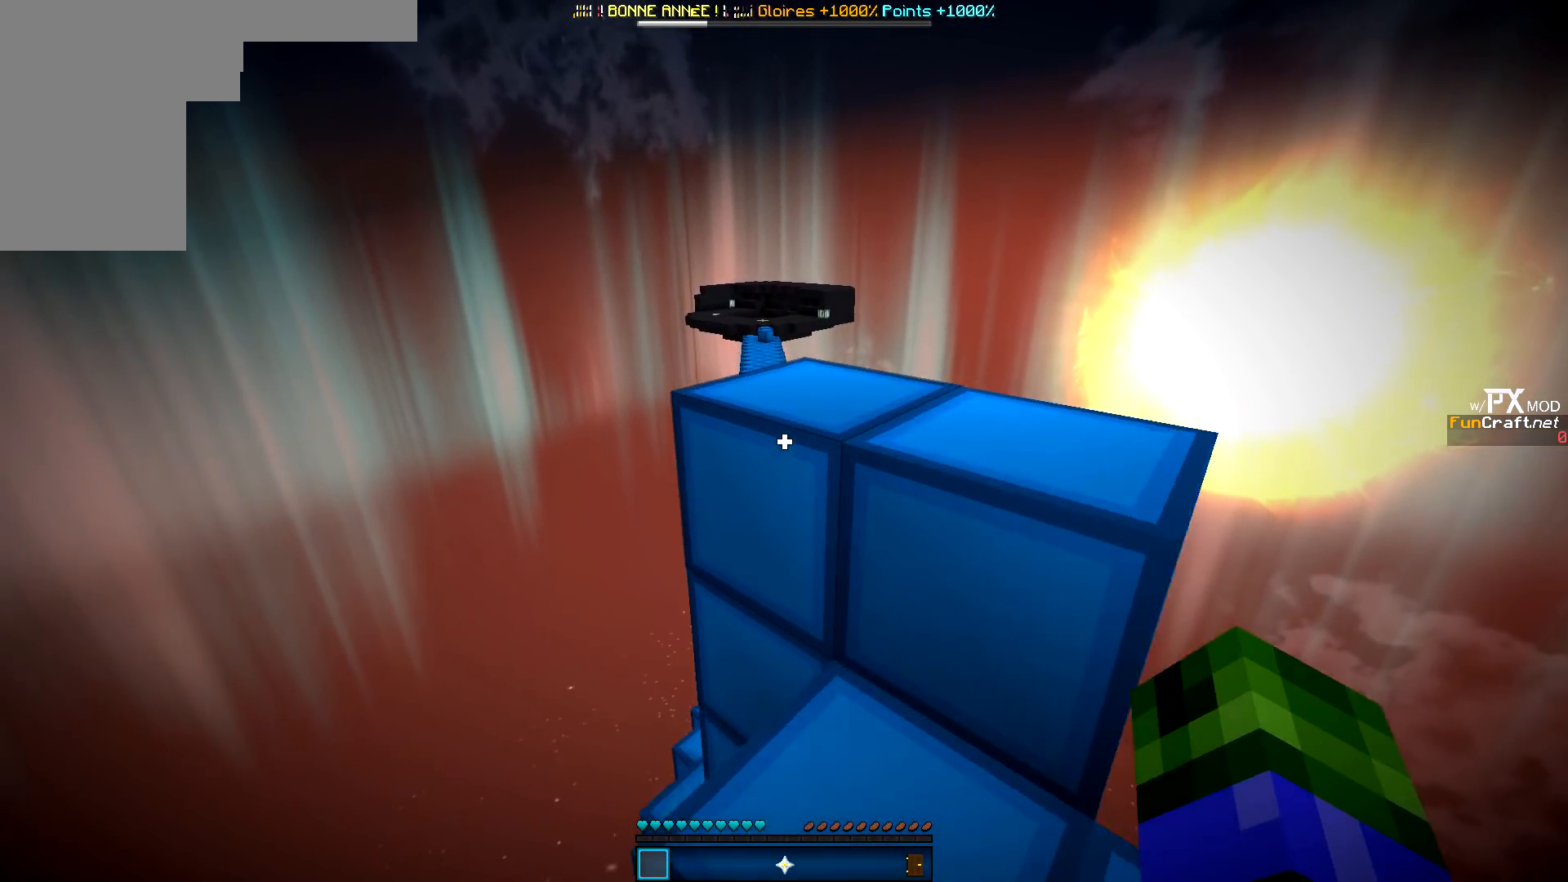
{"keys": ["z"], "events": []}
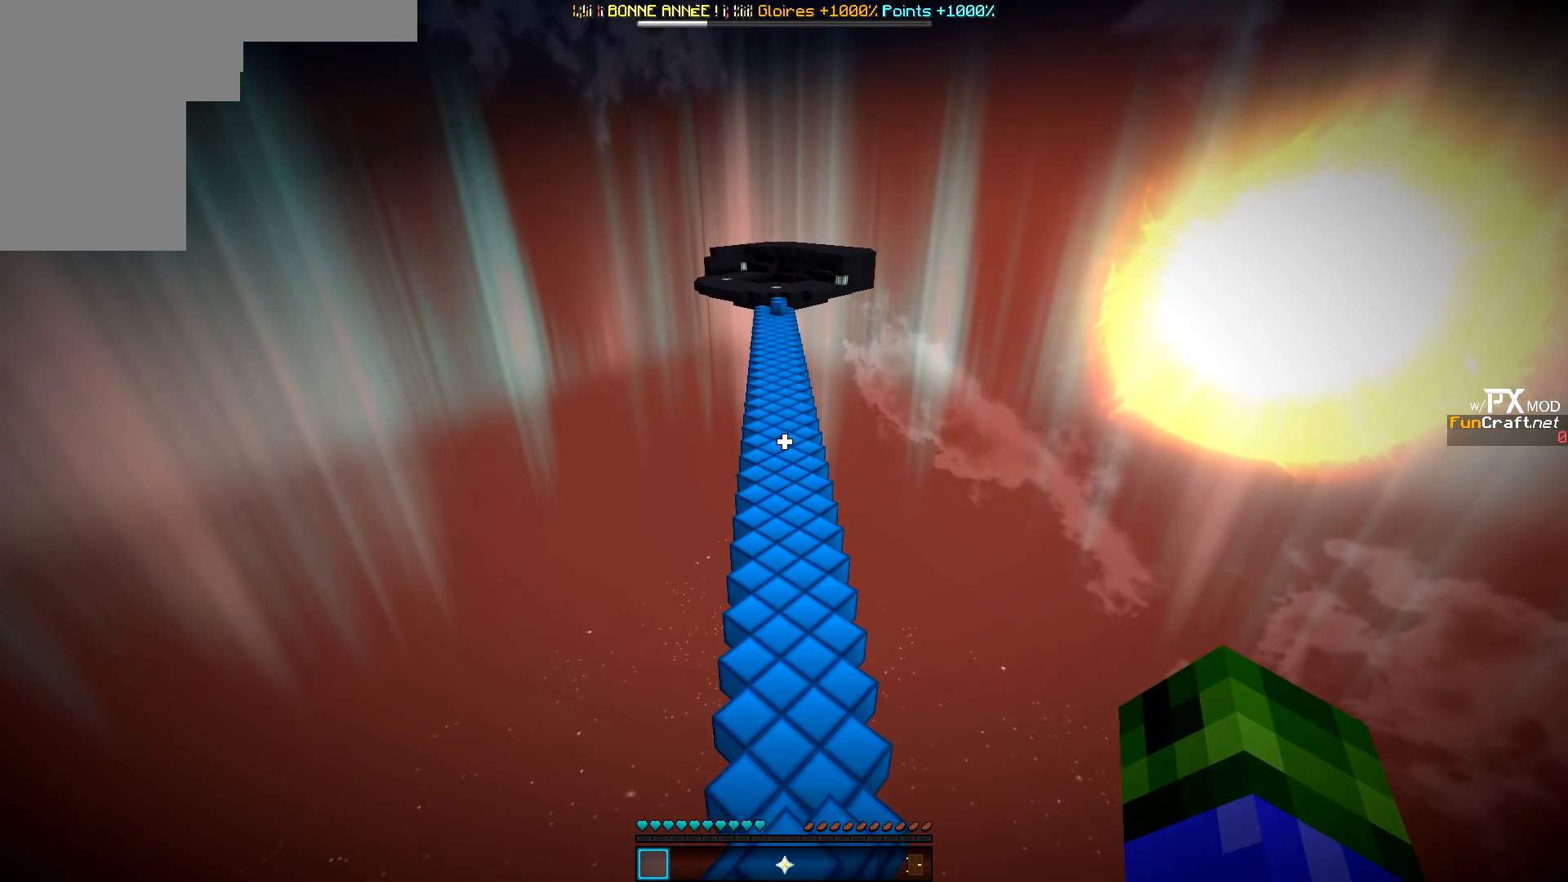
{"keys": ["z"], "events": []}
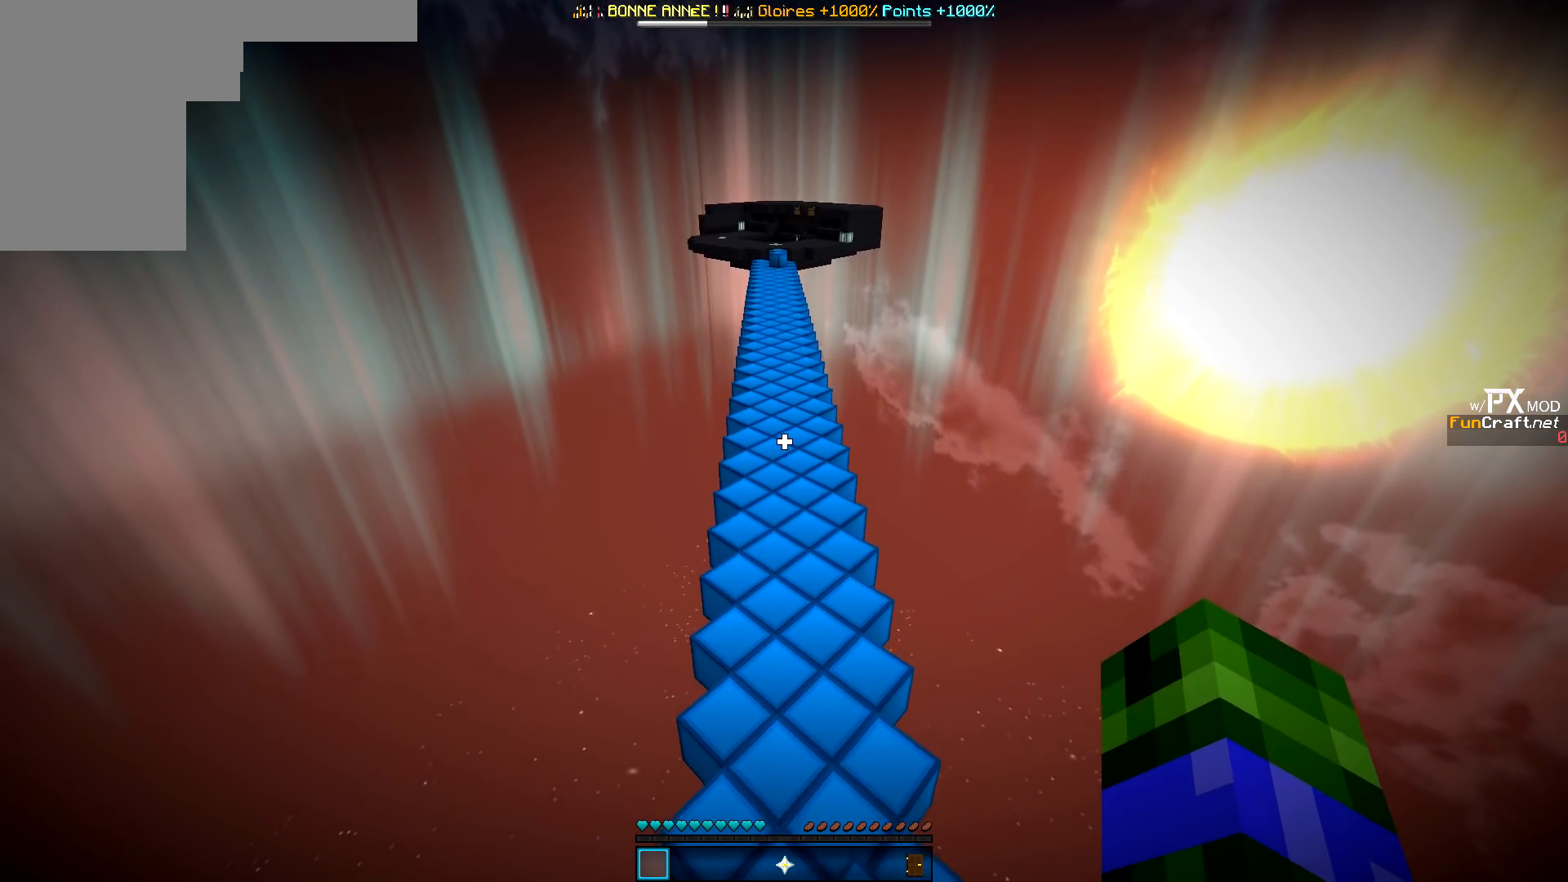
{"keys": ["z"], "events": []}
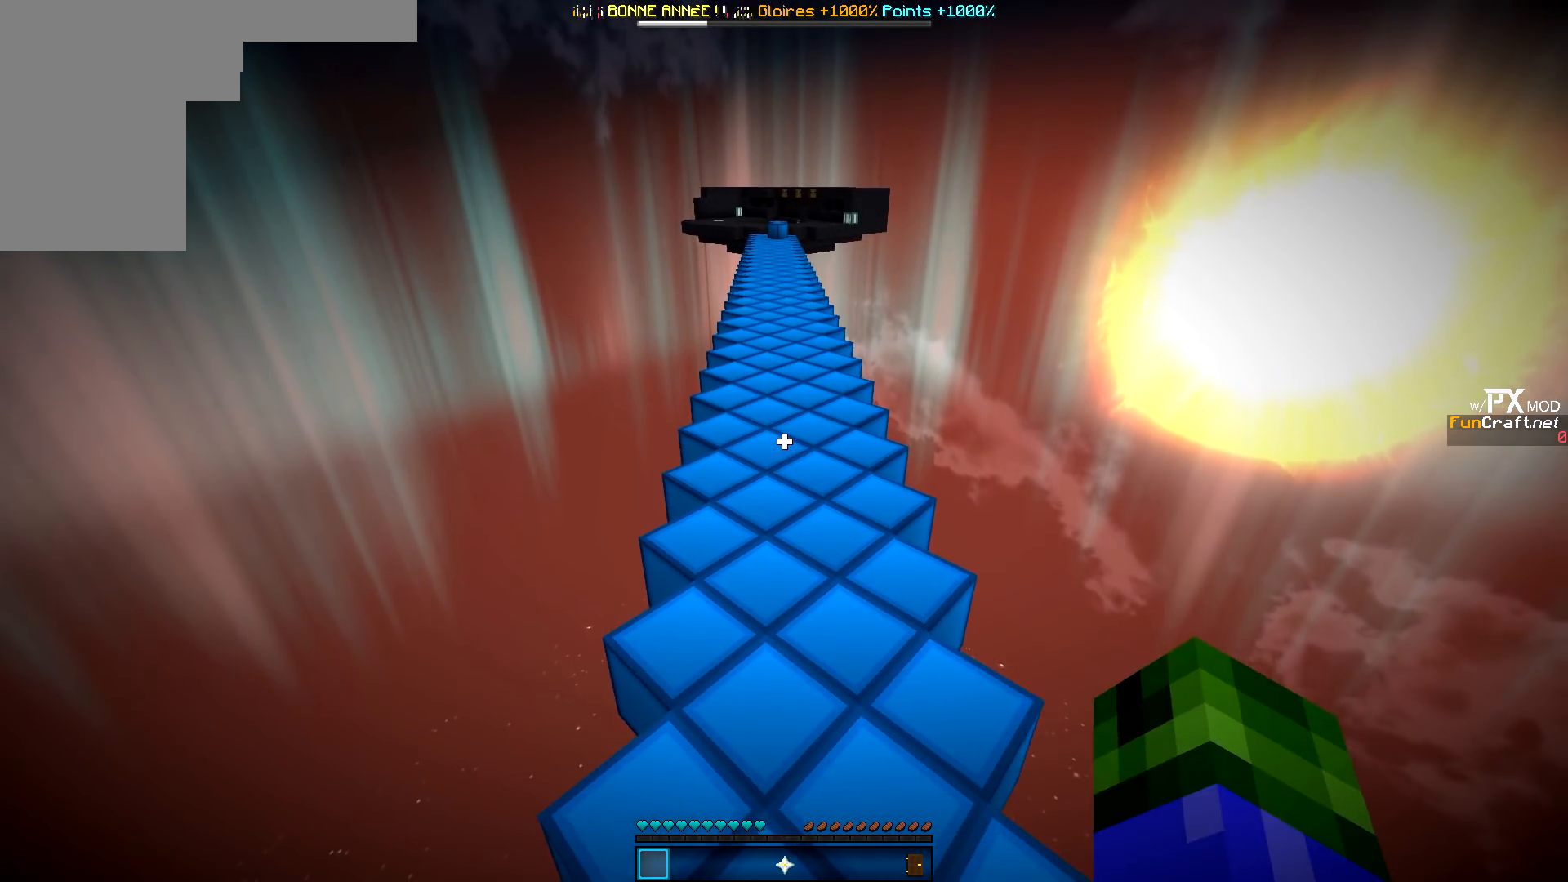
{"keys": ["z"], "events": []}
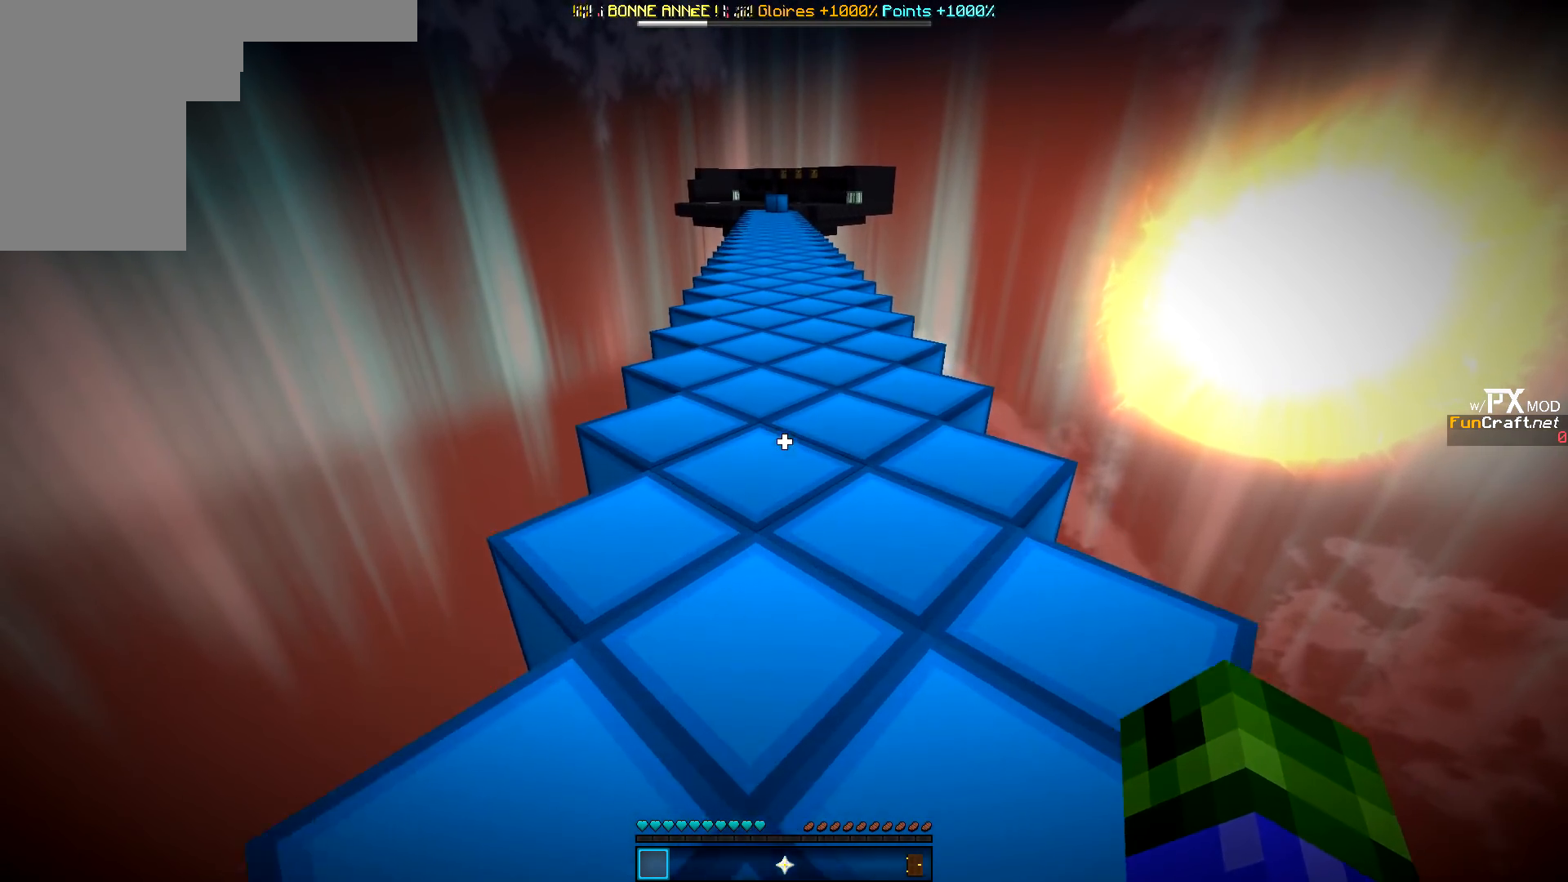
{"keys": ["z"], "events": []}
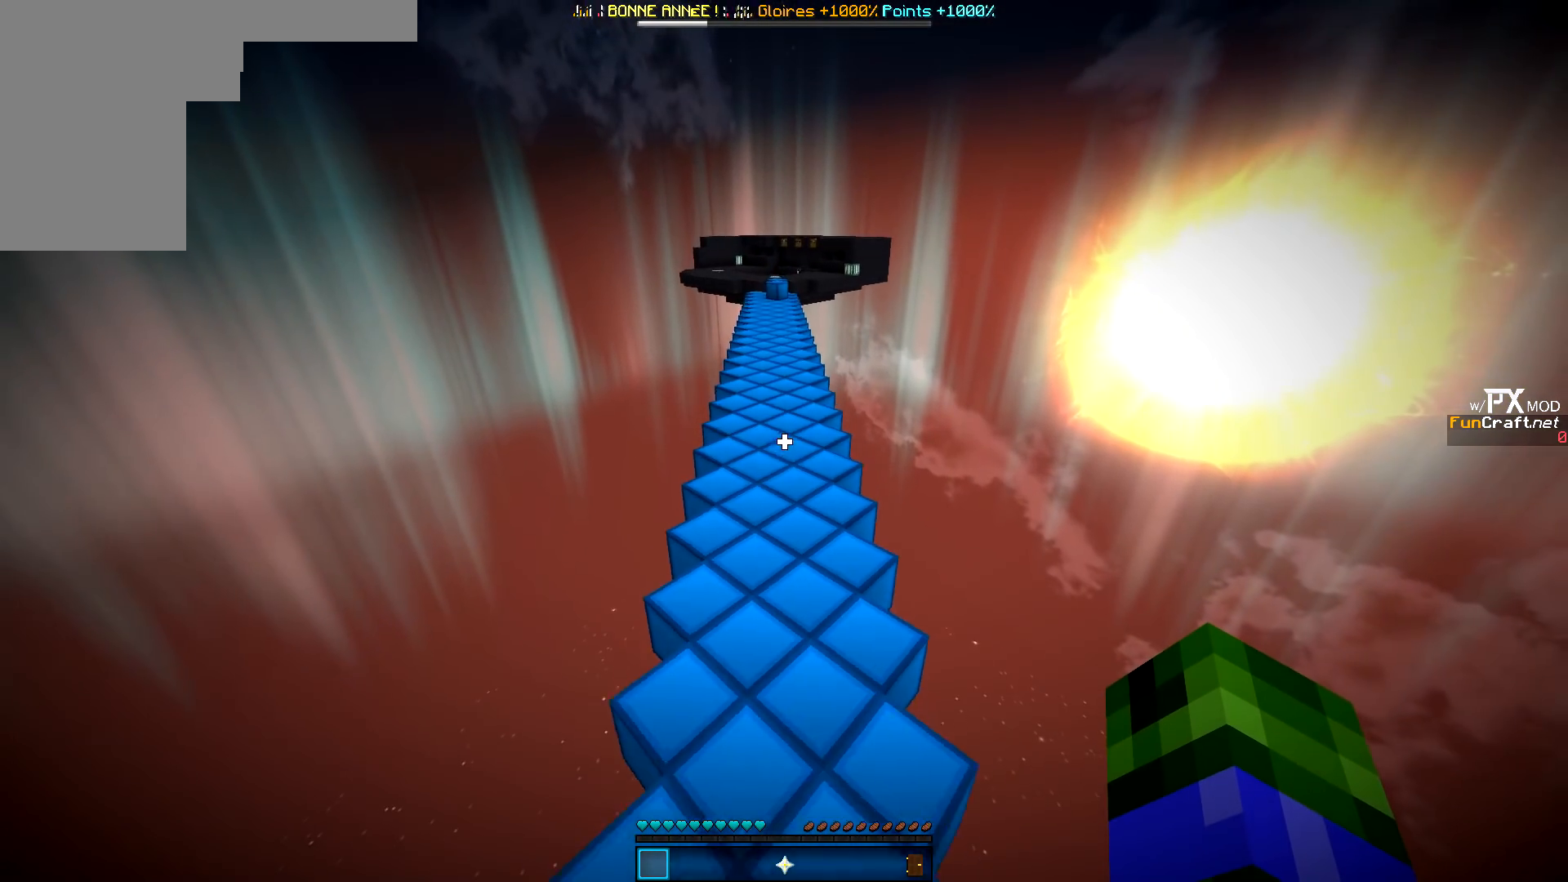
{"keys": ["z"], "events": []}
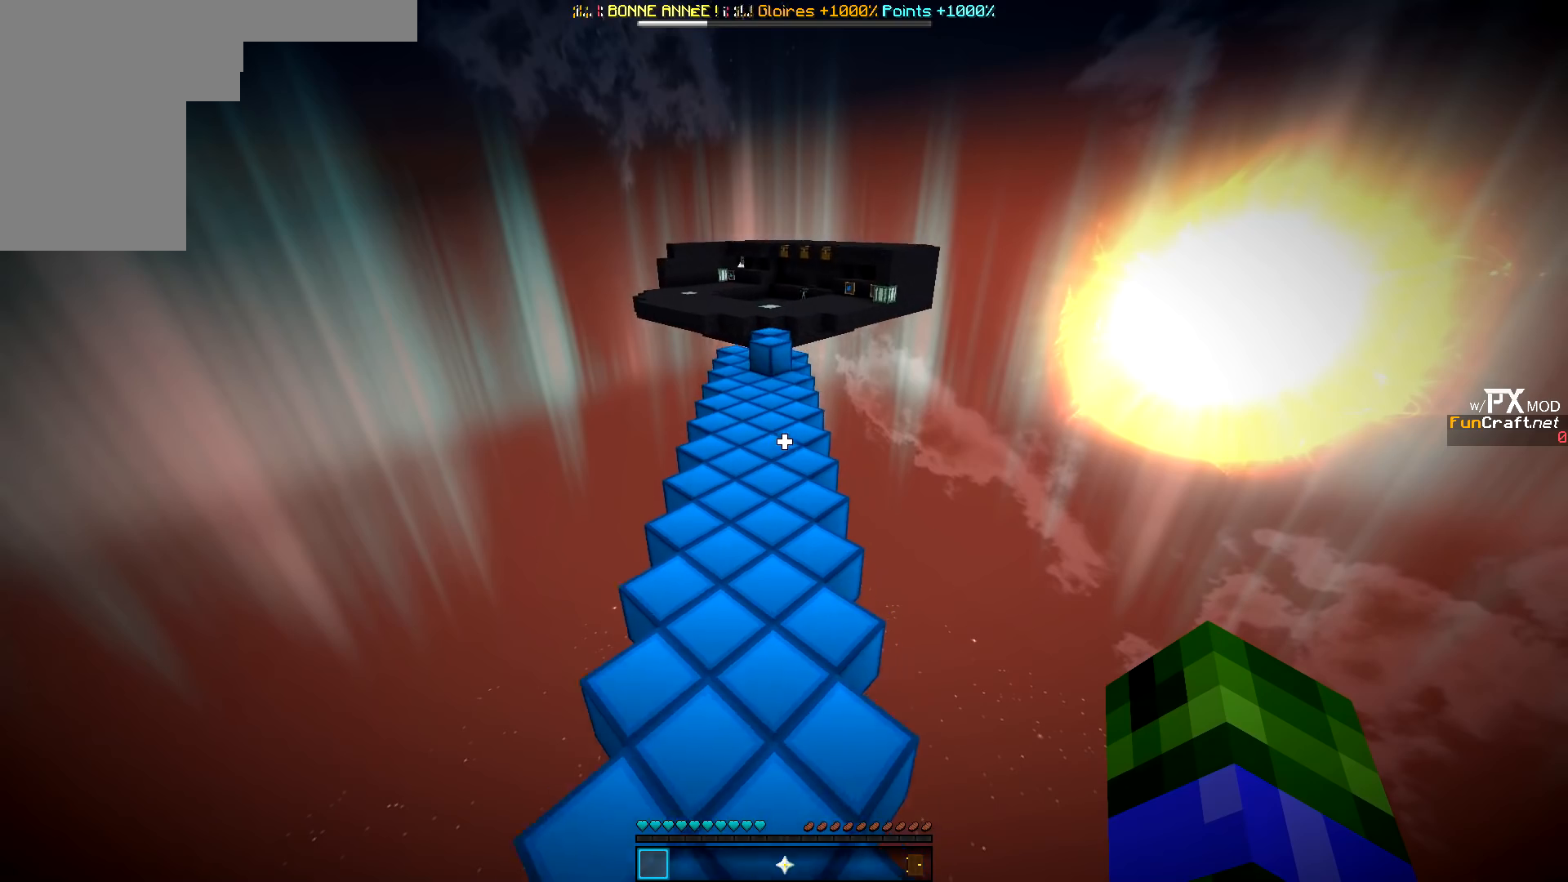
{"keys": ["d", "z"], "events": [[250, "d", "down"]]}
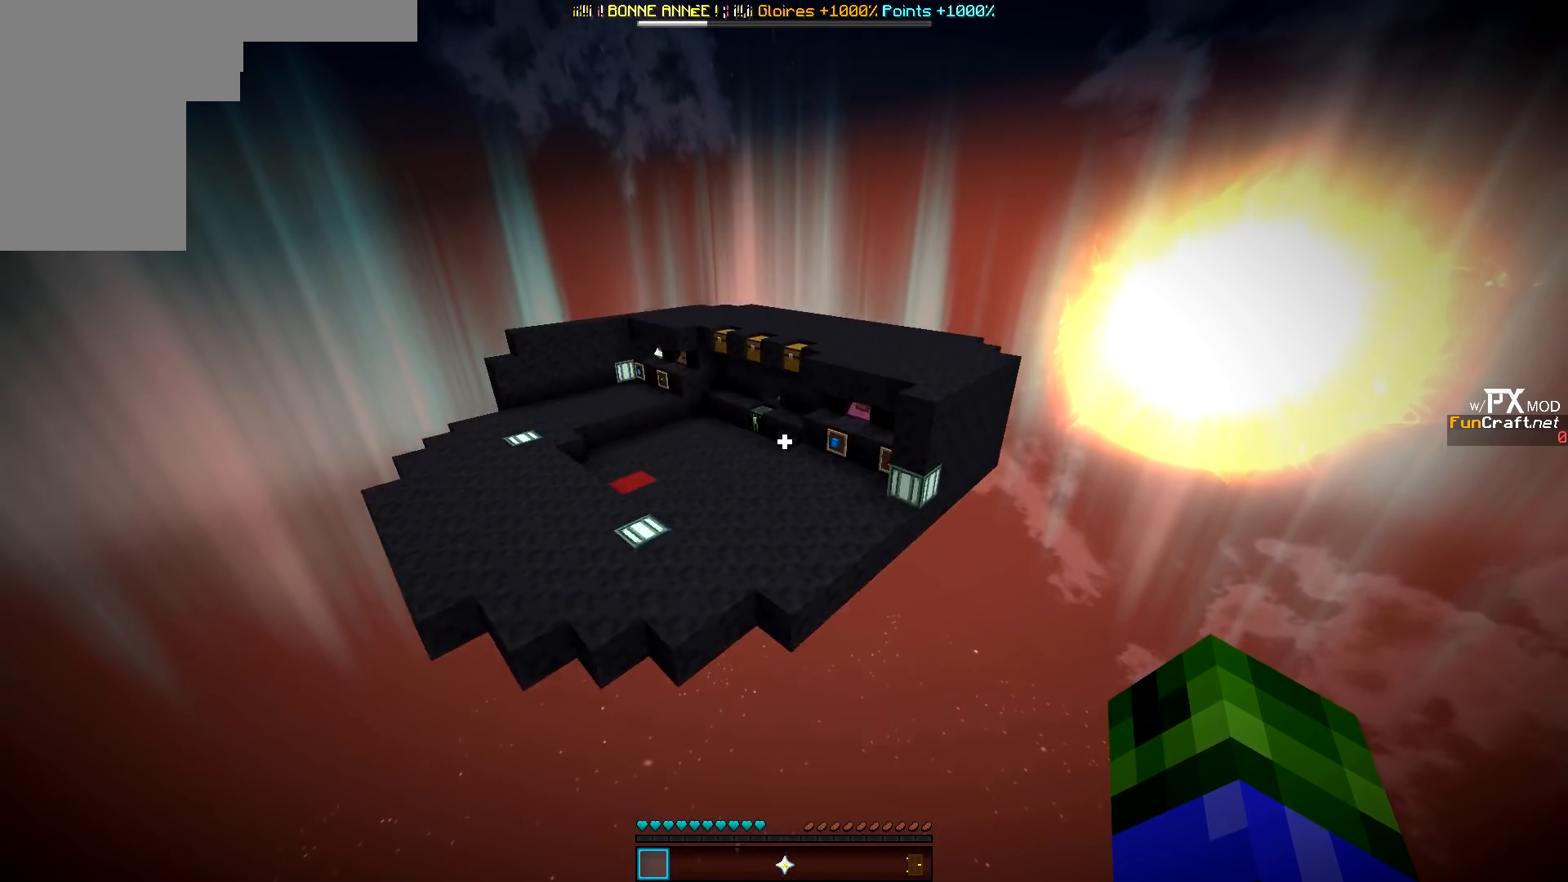
{"keys": [], "events": [[200, "d", "up"], [350, "z", "up"]]}
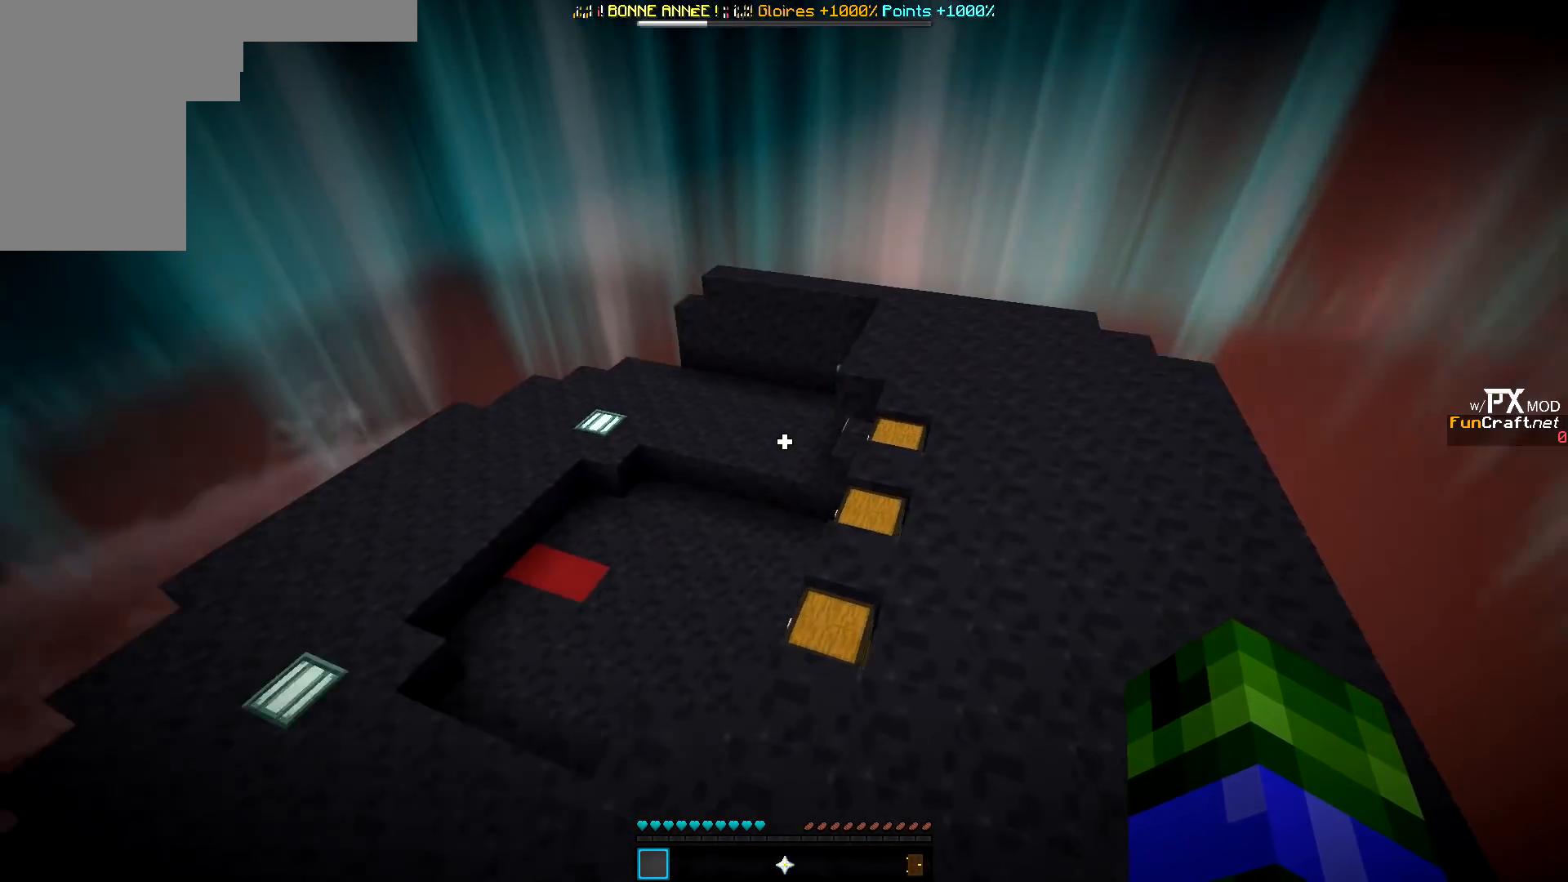
{"keys": ["z"], "events": [[183, "z", "down"], [400, "z", "up"], [450, "z", "down"]]}
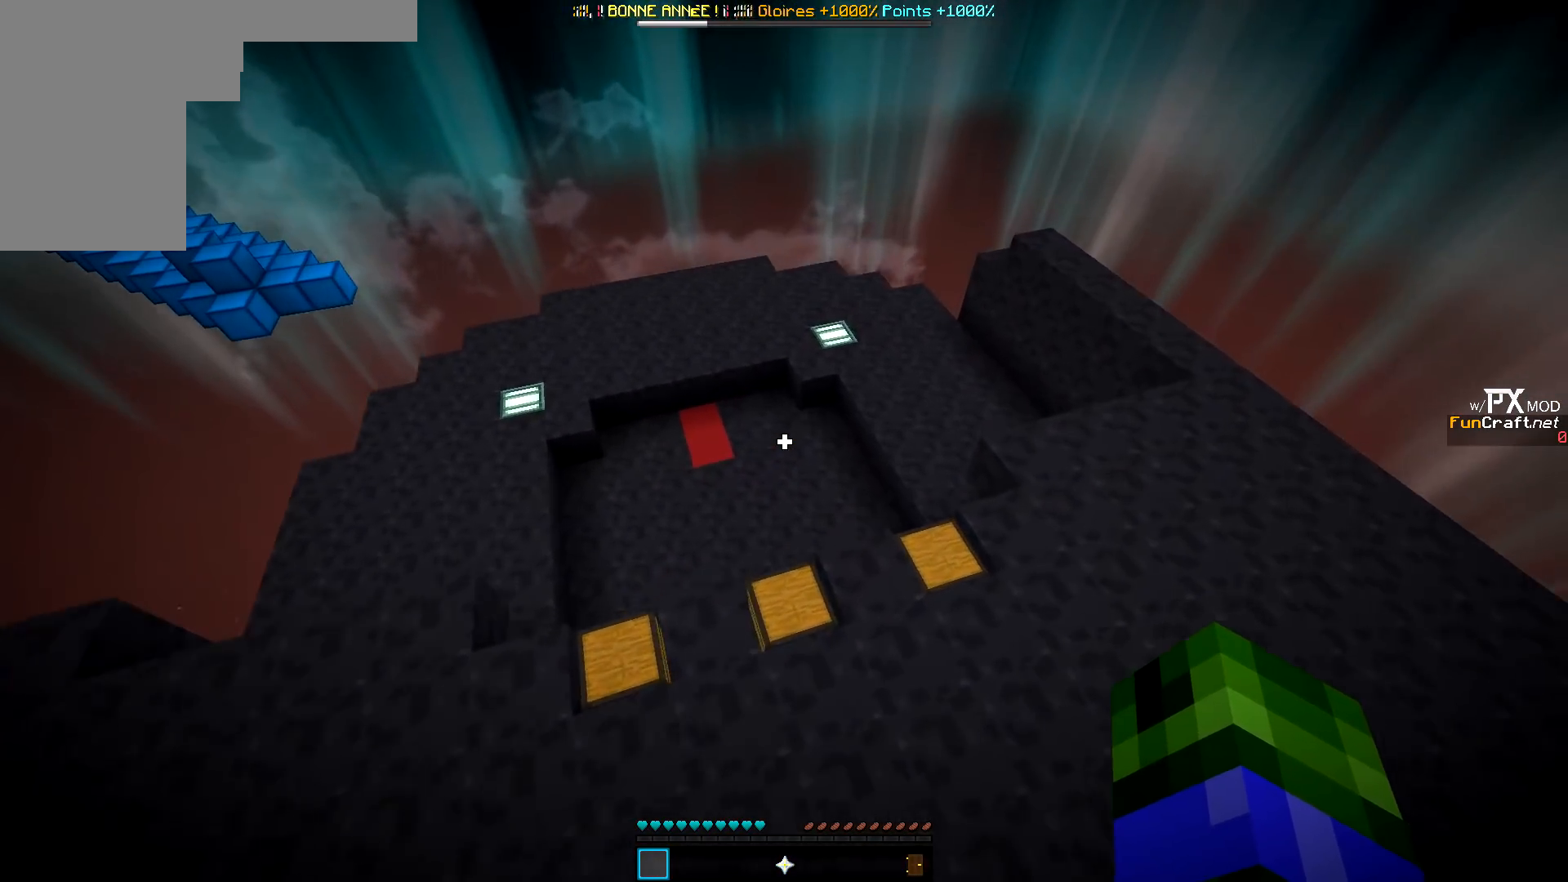
{"keys": ["z"], "events": []}